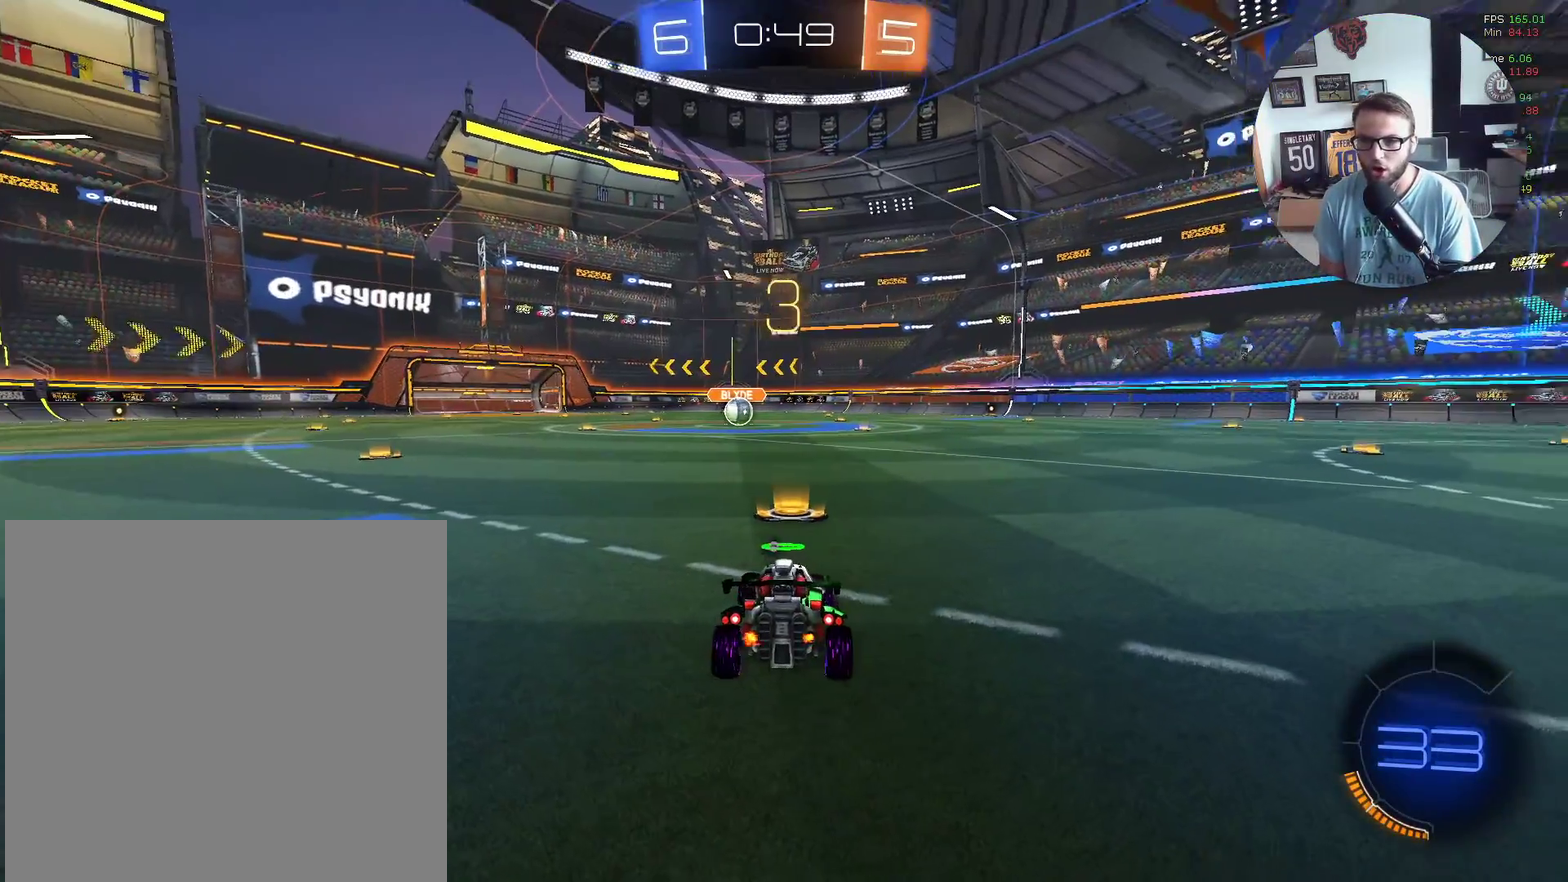
Gameplay with a controller (Xbox layout); each line is a JSON object with the inputs held at the frame after it. "events" lists button and stick changes between this image and that frame as [ms after this image, input, new state], when the widget could be followed in between. Not read: R3 right_stick.
{"buttons": ["X", "Y", "R2"], "left_stick": "center", "events": [[33, "Y", "down"], [333, "Y", "up"], [333, "left_stick", "down-left"], [400, "Y", "down"], [500, "left_stick", "center"]]}
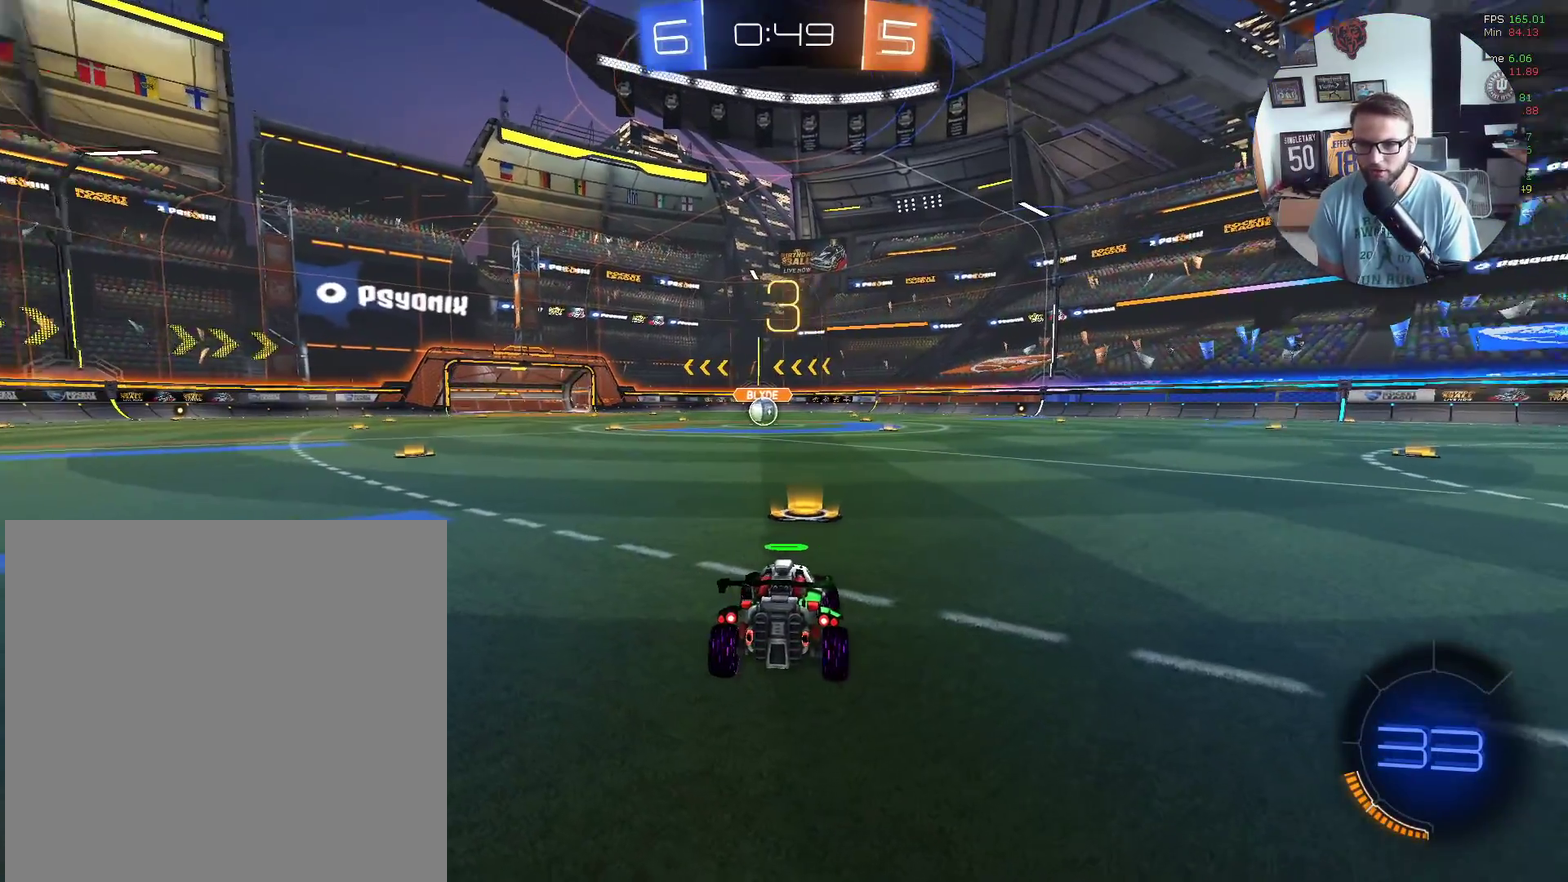
{"buttons": ["X", "R2"], "left_stick": "center", "events": [[34, "Y", "up"], [100, "Y", "down"], [134, "left_stick", "down-left"], [234, "Y", "up"], [300, "Y", "down"], [334, "left_stick", "center"], [401, "Y", "up"]]}
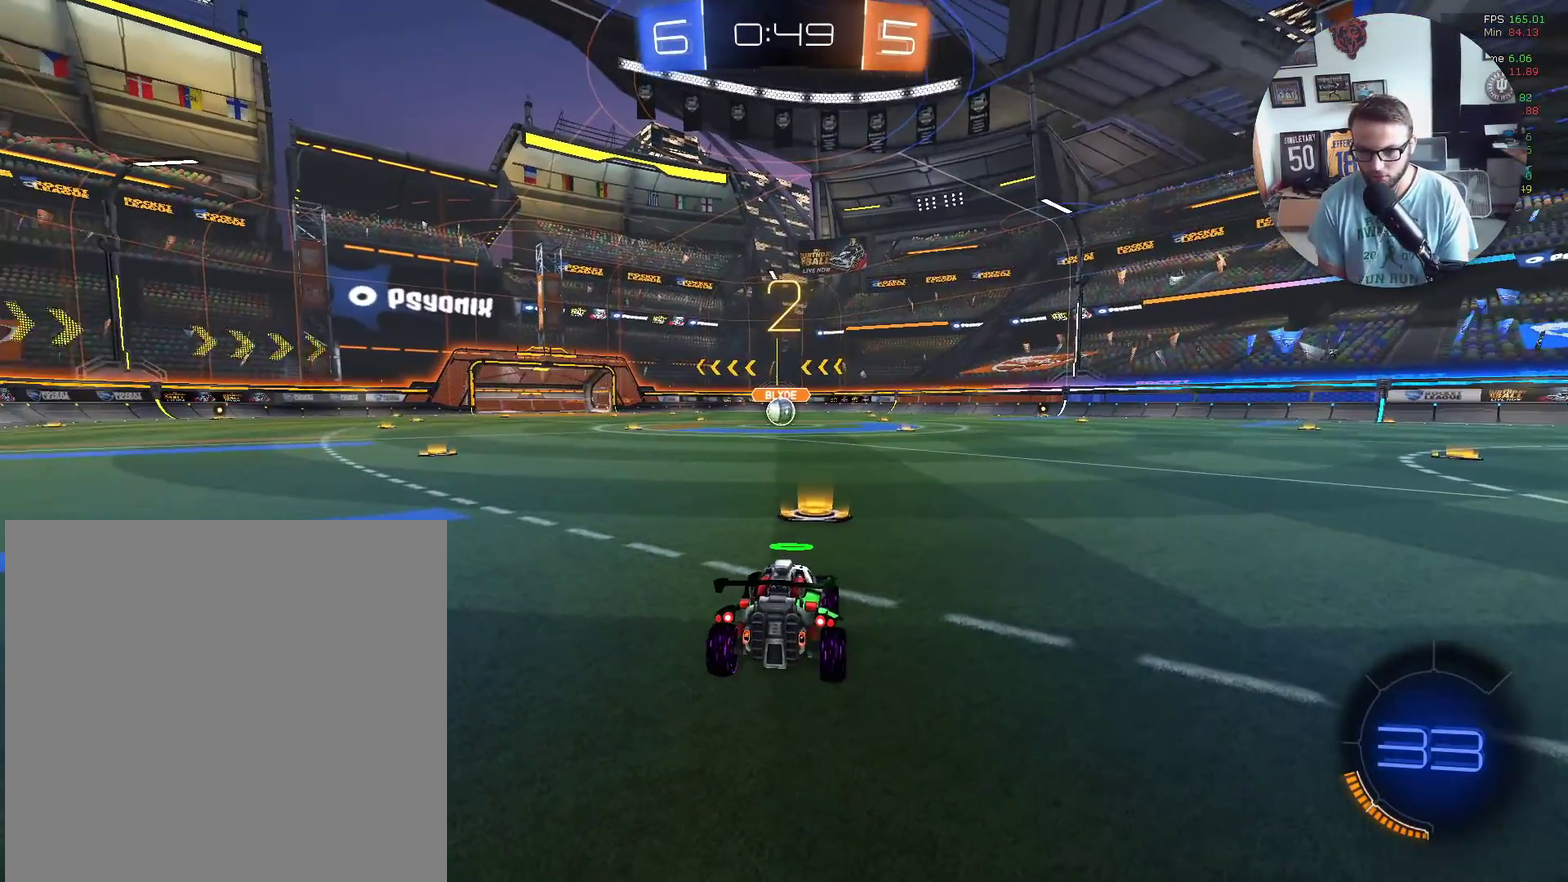
{"buttons": ["X", "R2"], "left_stick": "center", "events": []}
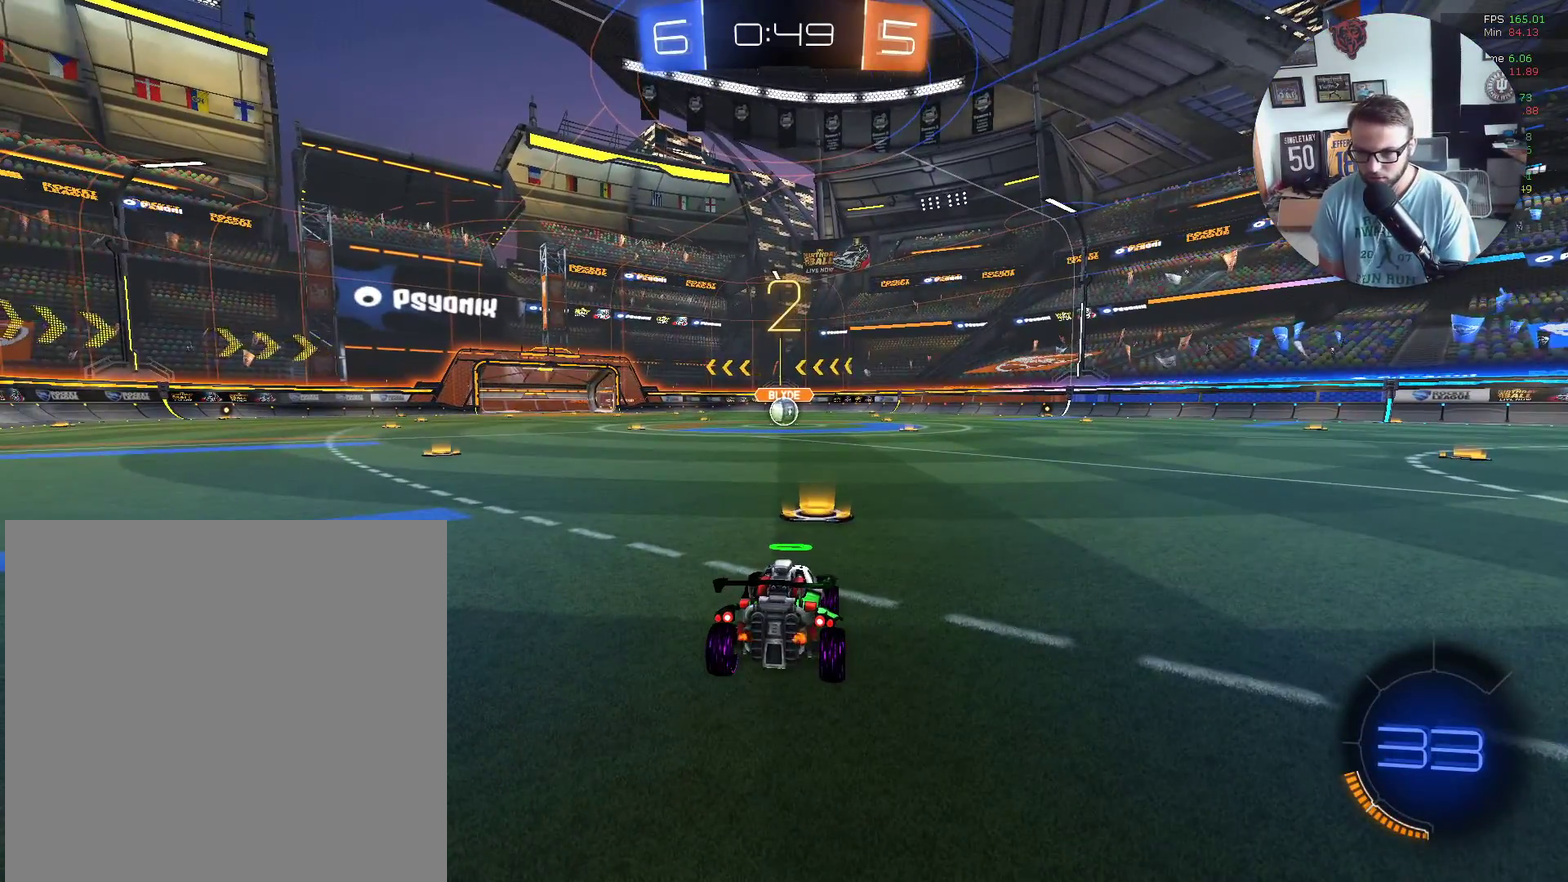
{"buttons": ["X", "R2"], "left_stick": "center", "events": []}
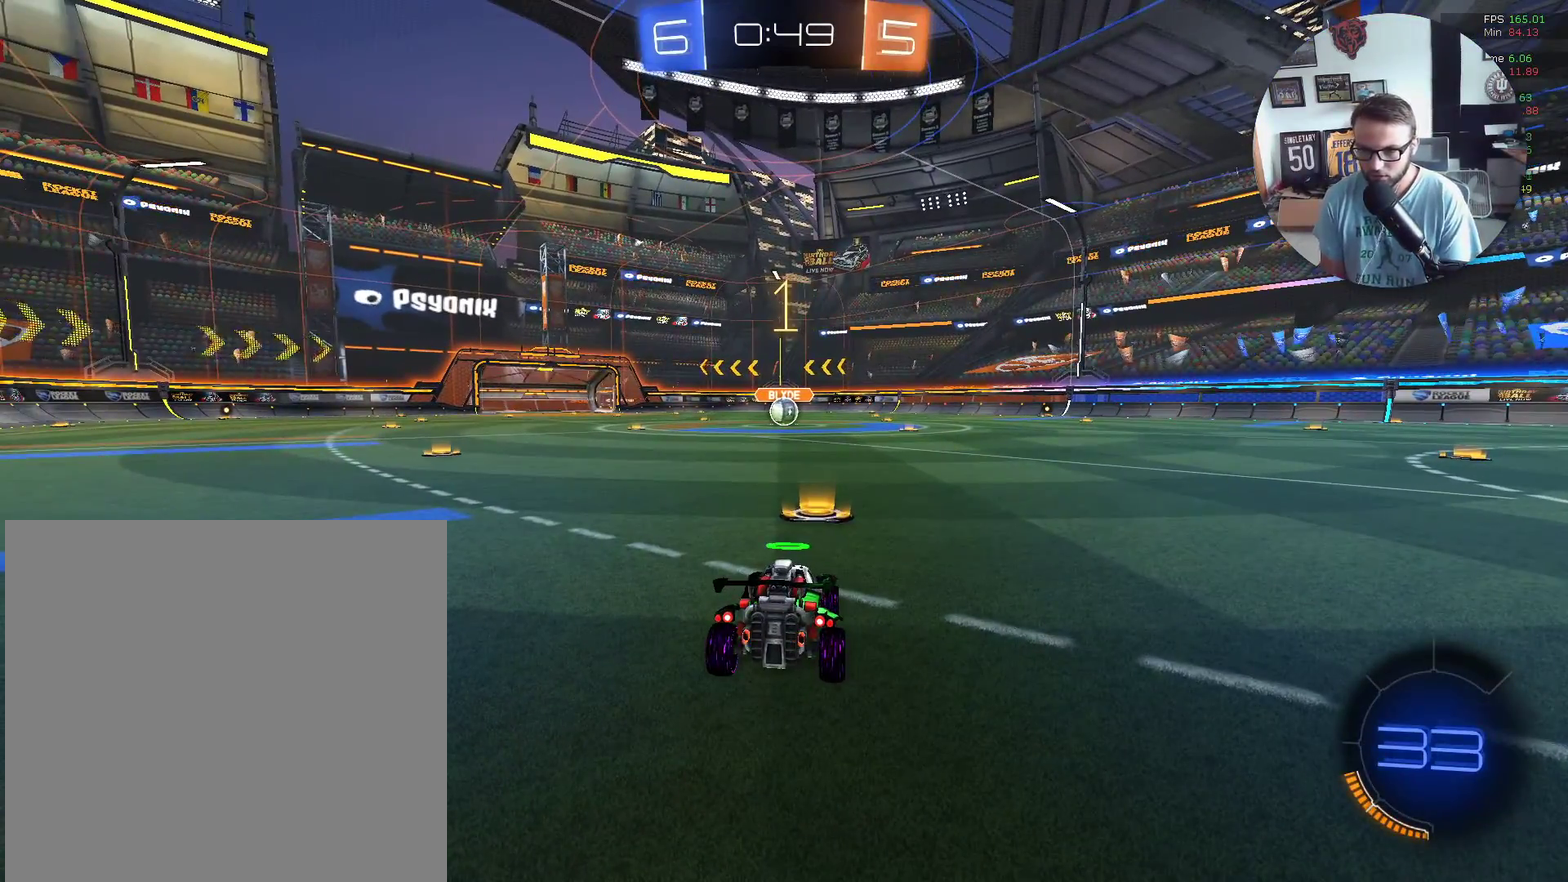
{"buttons": ["X", "R2"], "left_stick": "center", "events": []}
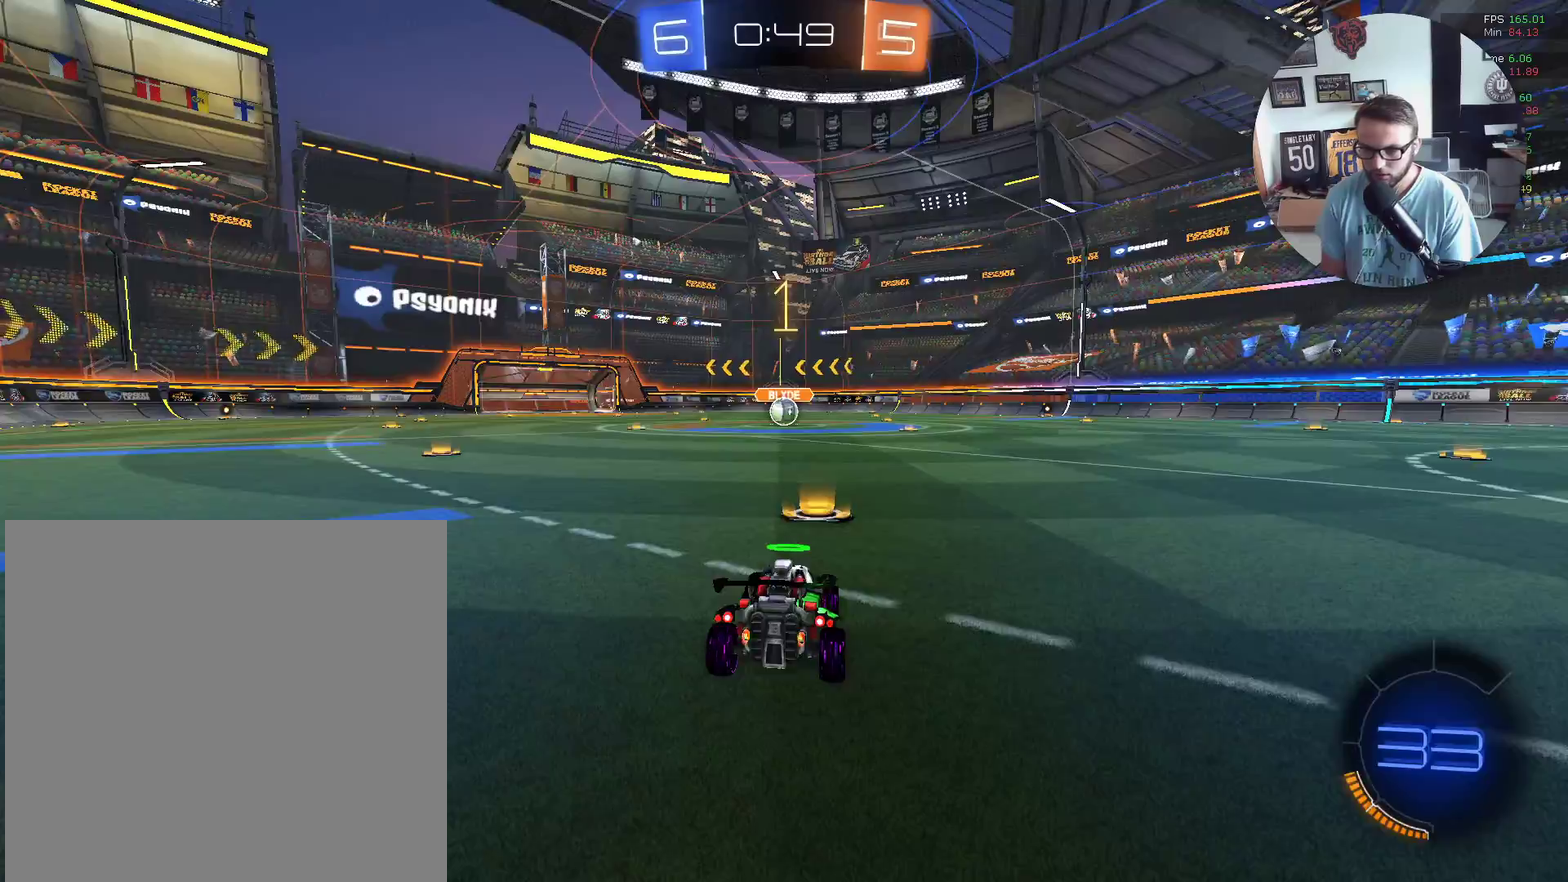
{"buttons": ["A", "X", "L1", "R2"], "left_stick": "up-right", "events": [[134, "left_stick", "left"], [334, "A", "down"], [334, "left_stick", "up-left"], [367, "L1", "down"], [434, "left_stick", "up-right"]]}
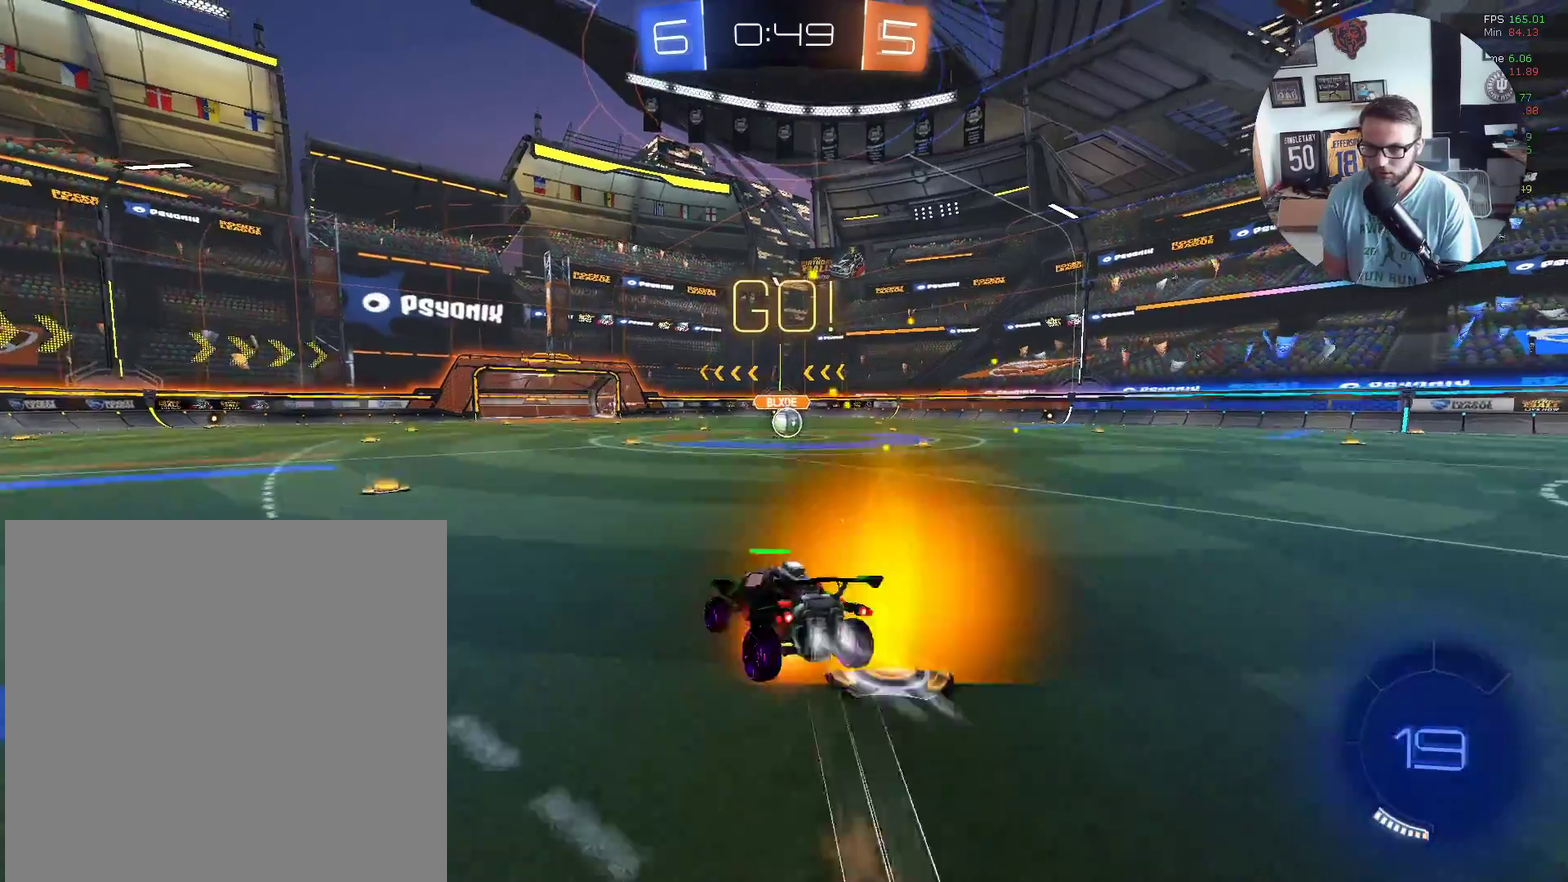
{"buttons": ["L1", "R2"], "left_stick": "right", "events": [[33, "left_stick", "right"], [100, "A", "up"], [100, "left_stick", "down"], [267, "left_stick", "down-right"], [300, "X", "up"], [333, "left_stick", "right"]]}
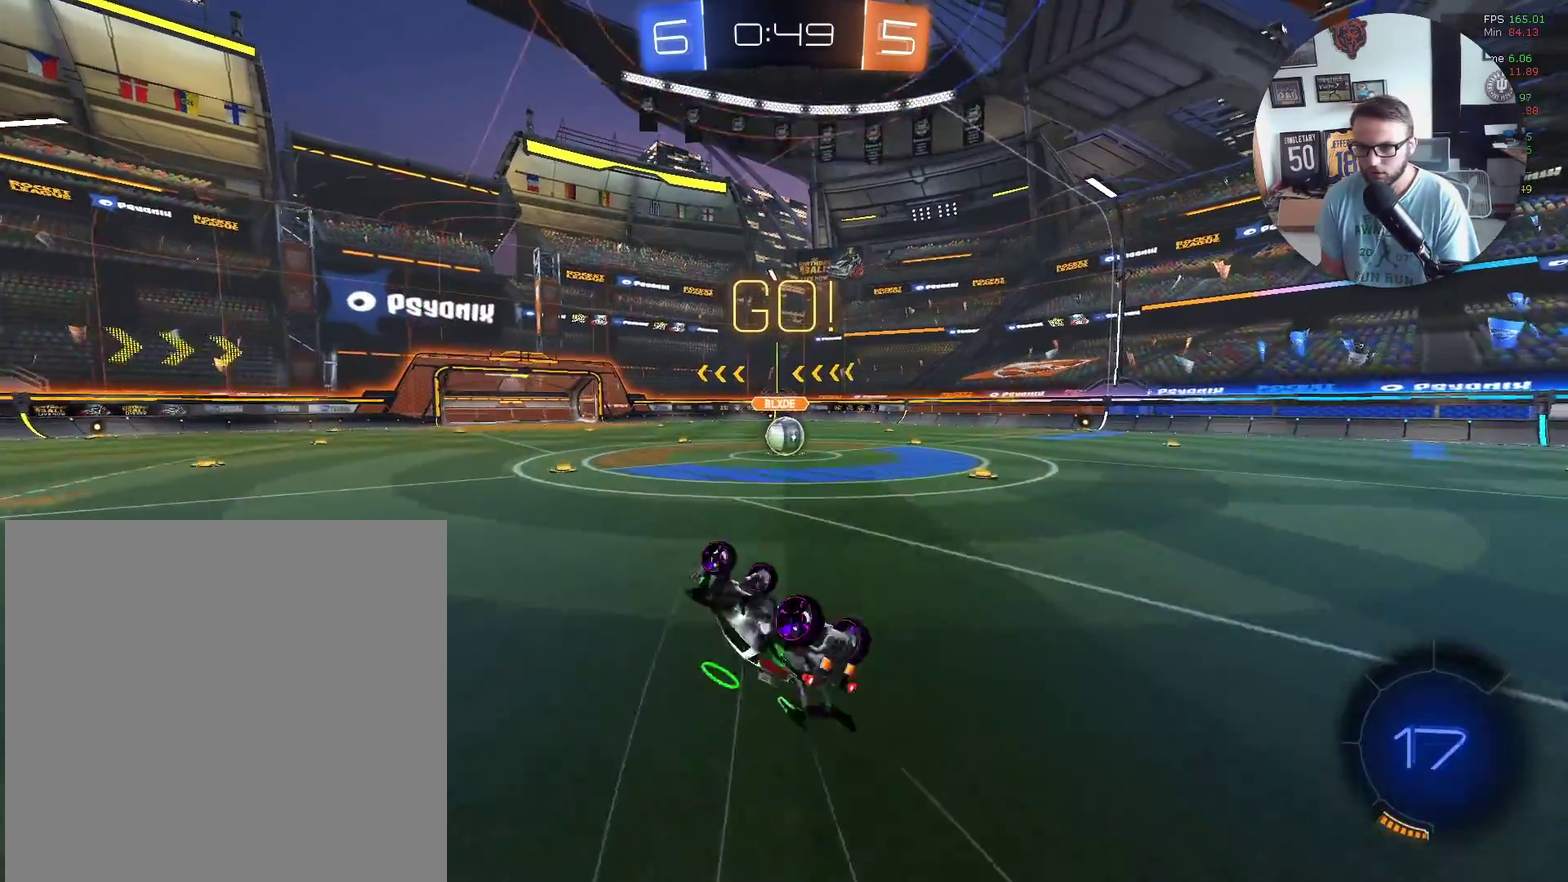
{"buttons": ["X", "R2"], "left_stick": "center", "events": [[267, "L1", "up"], [267, "left_stick", "up-right"], [367, "X", "down"], [367, "left_stick", "center"]]}
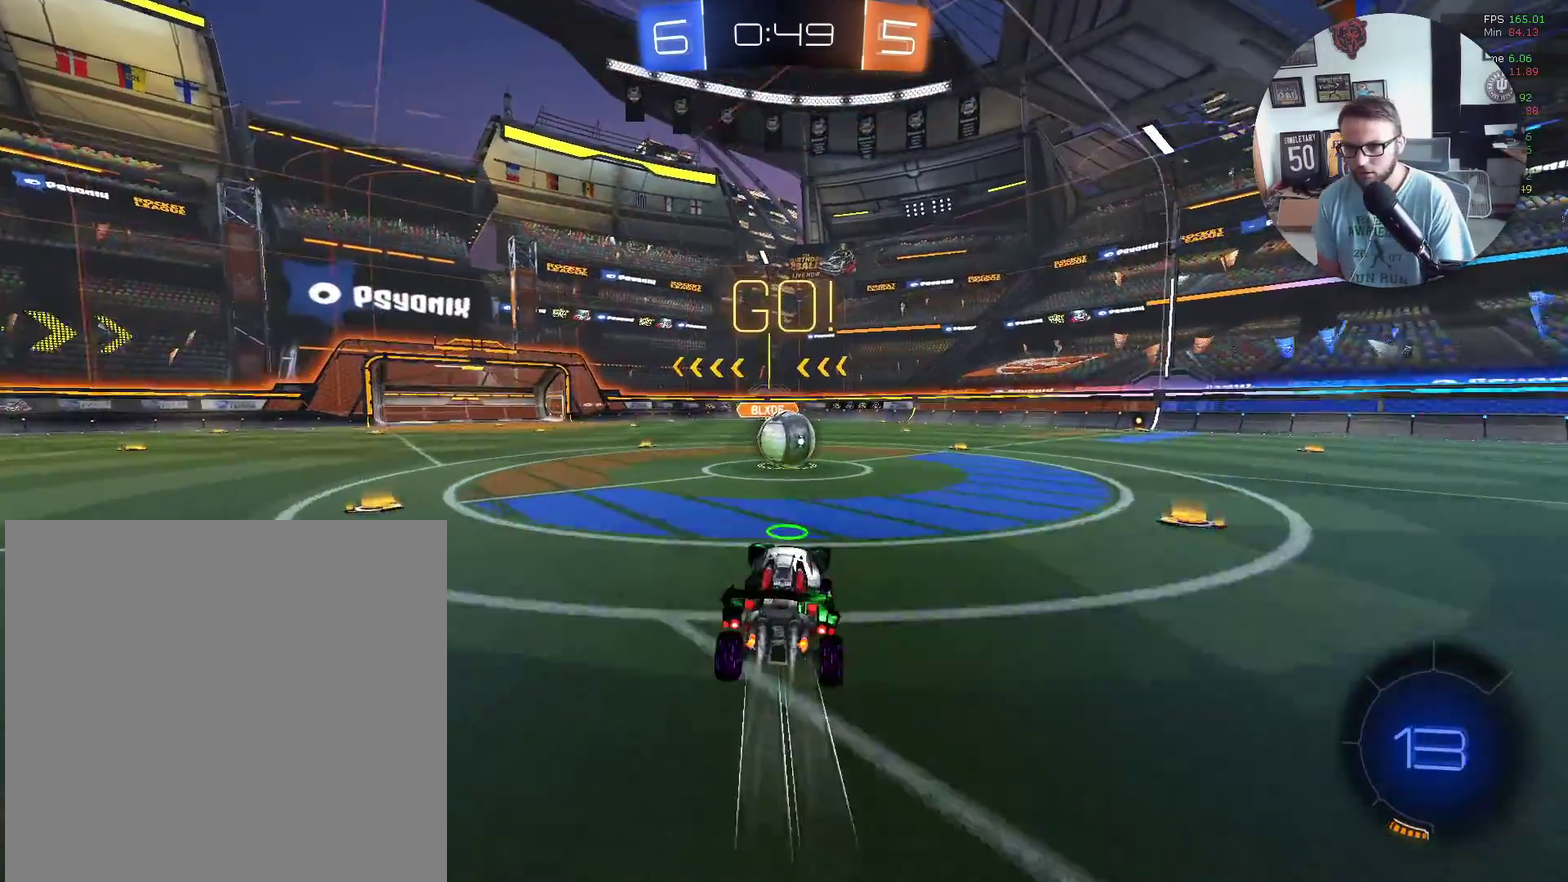
{"buttons": ["L1", "R2"], "left_stick": "up-left", "events": [[66, "left_stick", "right"], [166, "X", "up"], [300, "L1", "down"], [367, "A", "down"], [433, "left_stick", "up-left"], [467, "A", "up"]]}
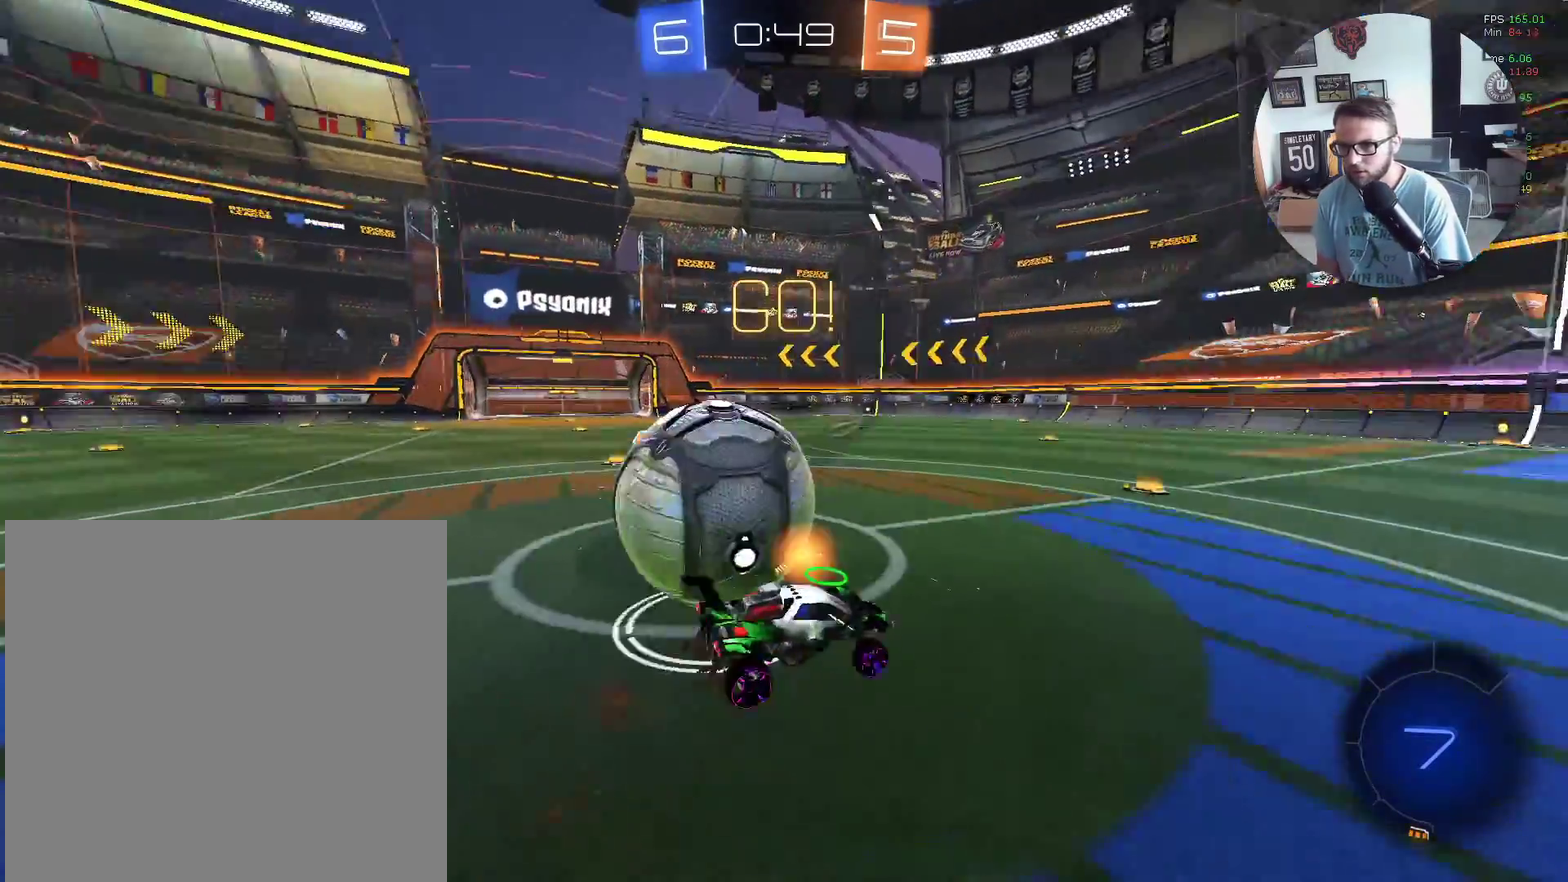
{"buttons": ["L1", "R2"], "left_stick": "left", "events": [[34, "A", "down"], [134, "A", "up"], [367, "left_stick", "left"]]}
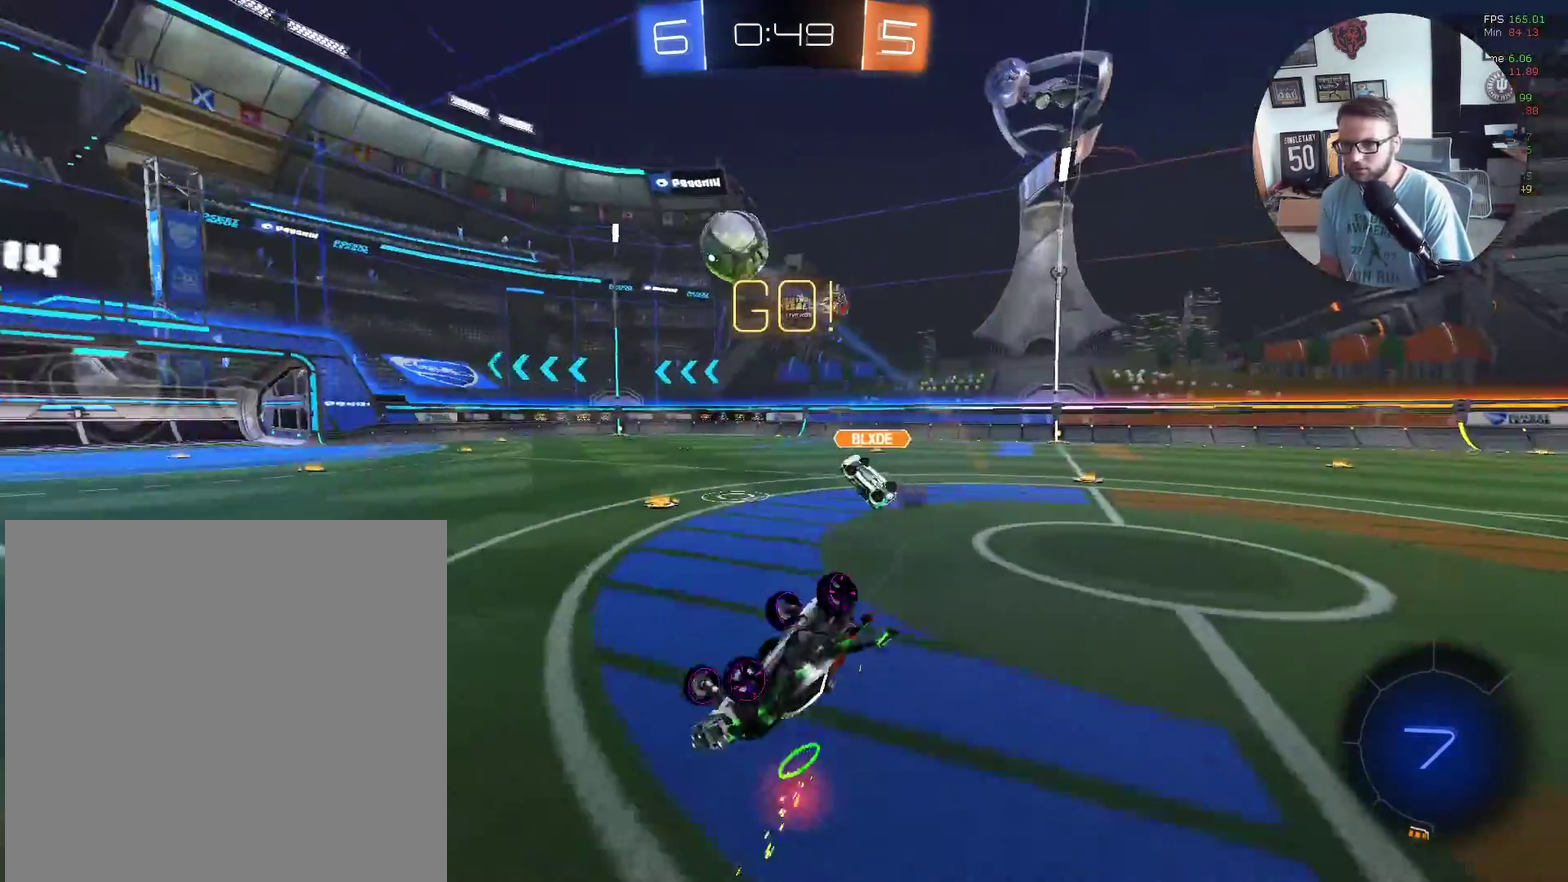
{"buttons": ["Y", "R2"], "left_stick": "center", "events": [[66, "left_stick", "down-left"], [400, "Y", "down"], [467, "L1", "up"], [467, "left_stick", "center"]]}
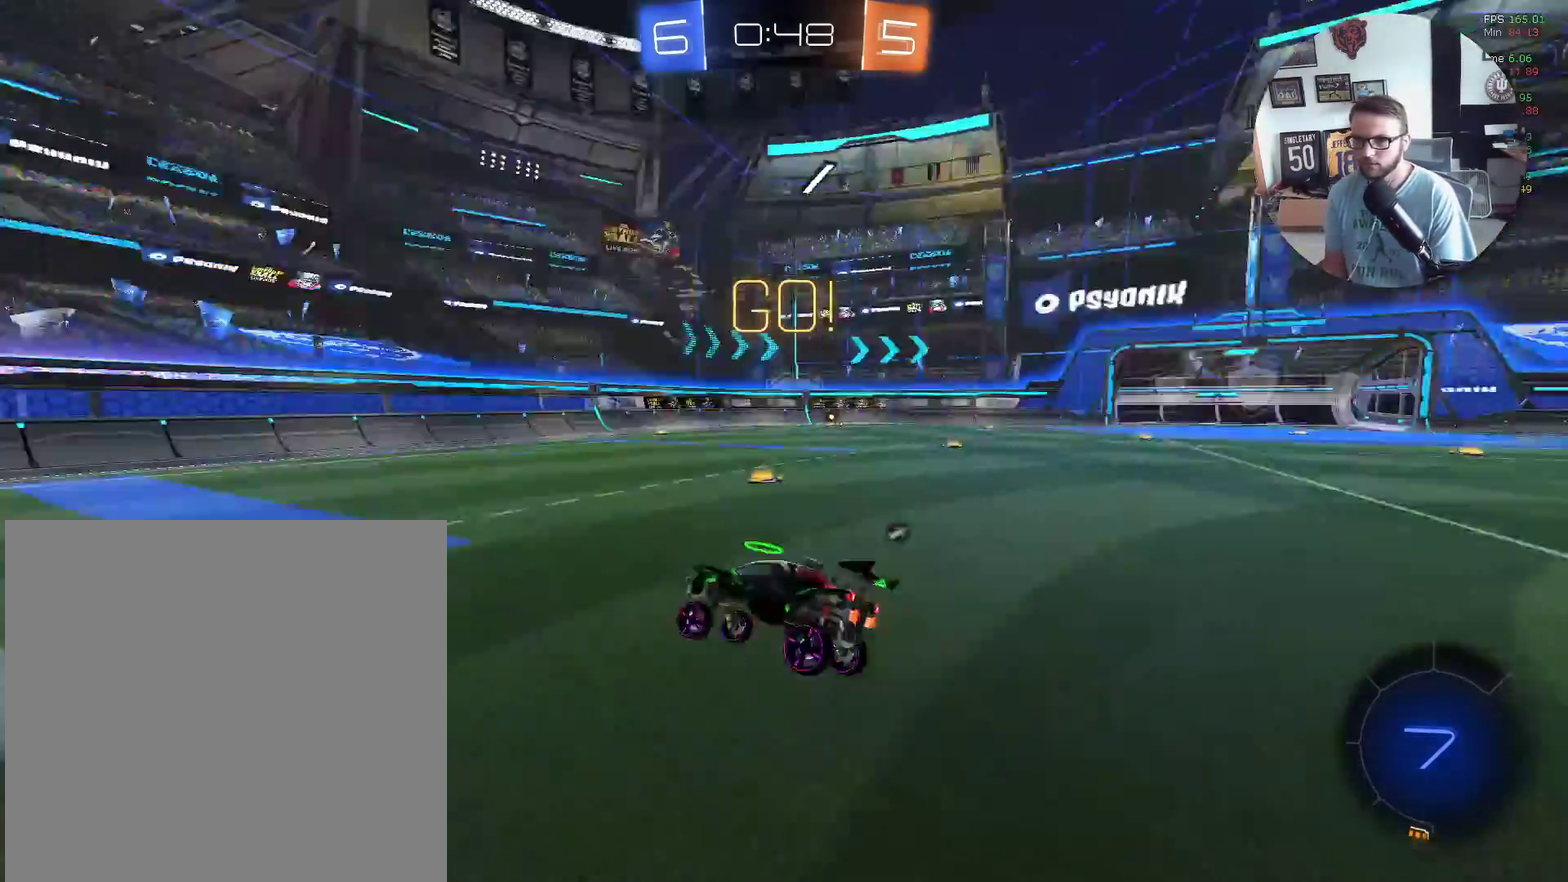
{"buttons": ["X", "R2"], "left_stick": "right", "events": [[34, "Y", "up"], [67, "left_stick", "right"], [200, "X", "down"]]}
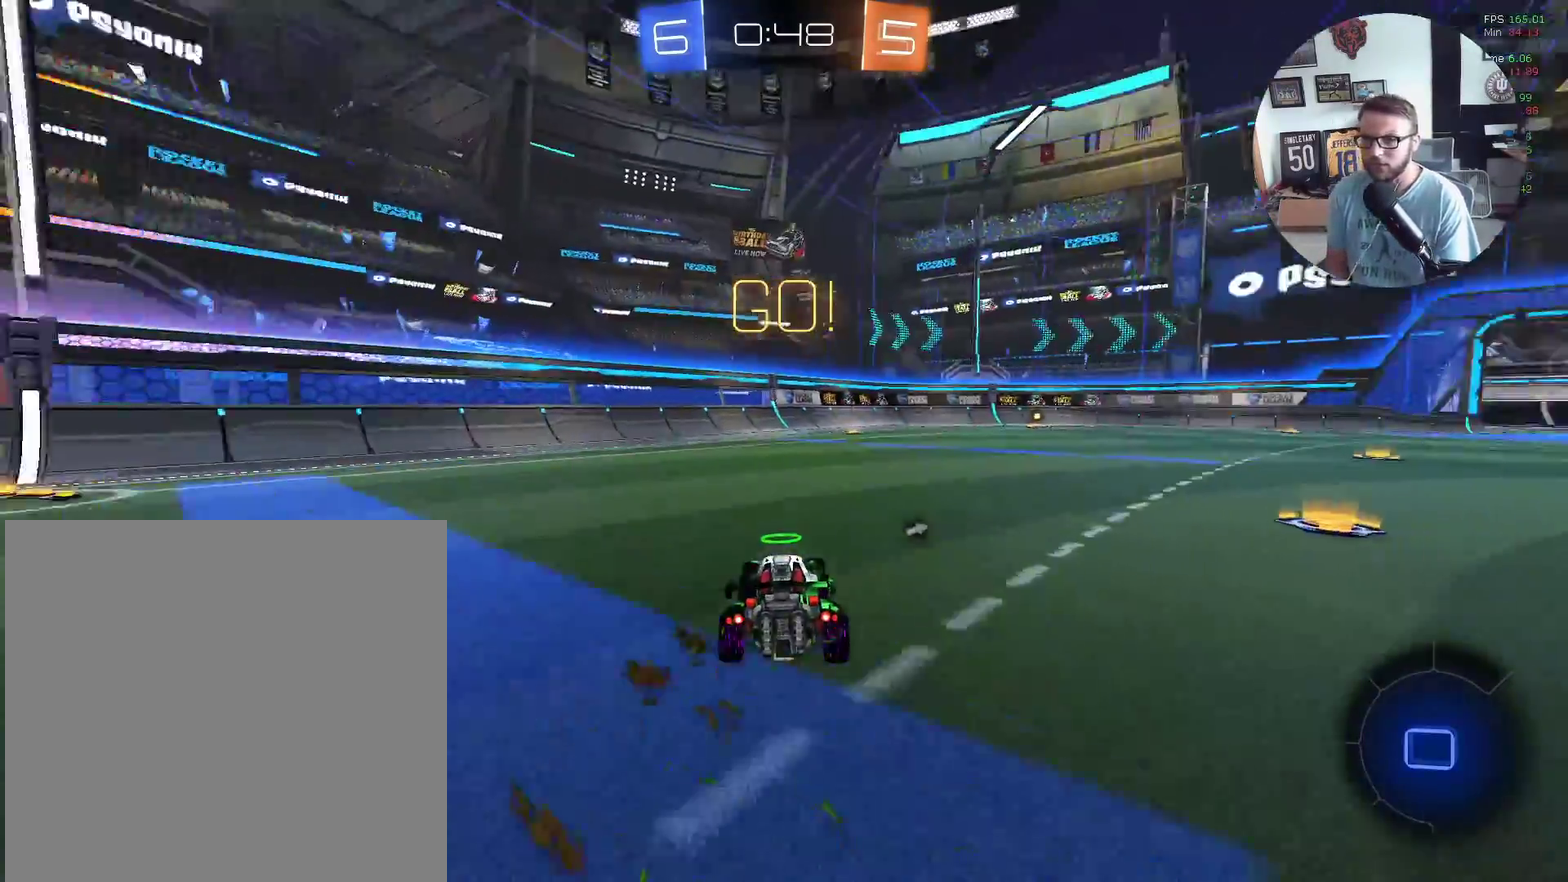
{"buttons": ["X", "R2"], "left_stick": "up-right", "events": [[433, "left_stick", "up-right"]]}
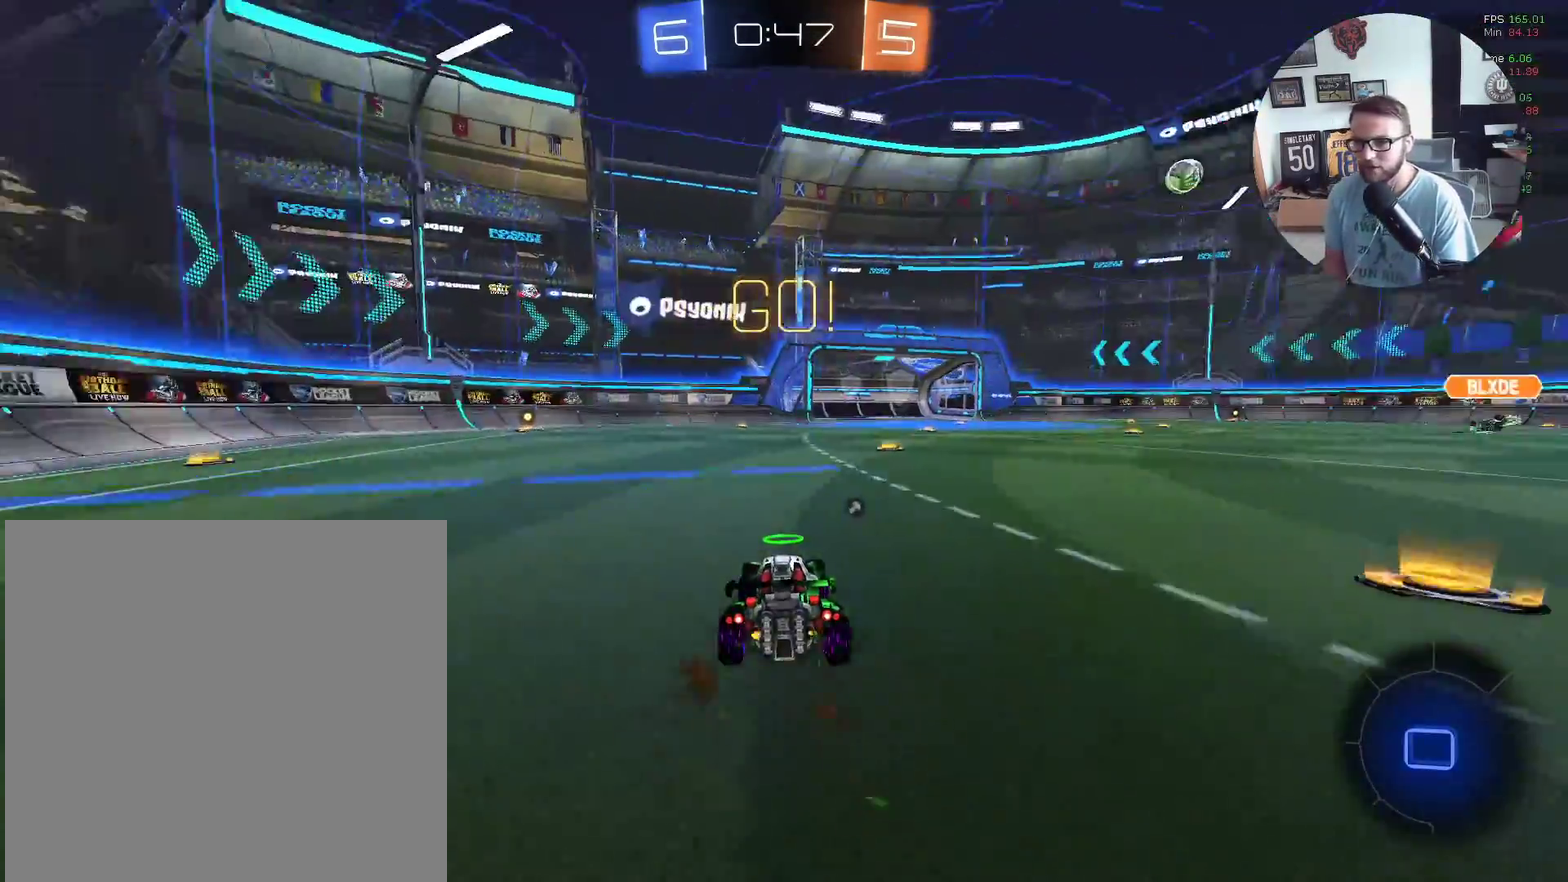
{"buttons": ["L1", "R2"], "left_stick": "right", "events": [[34, "A", "down"], [34, "left_stick", "up"], [134, "A", "up"], [200, "A", "down"], [200, "L1", "down"], [200, "left_stick", "up-right"], [300, "A", "up"], [300, "left_stick", "right"], [501, "X", "up"]]}
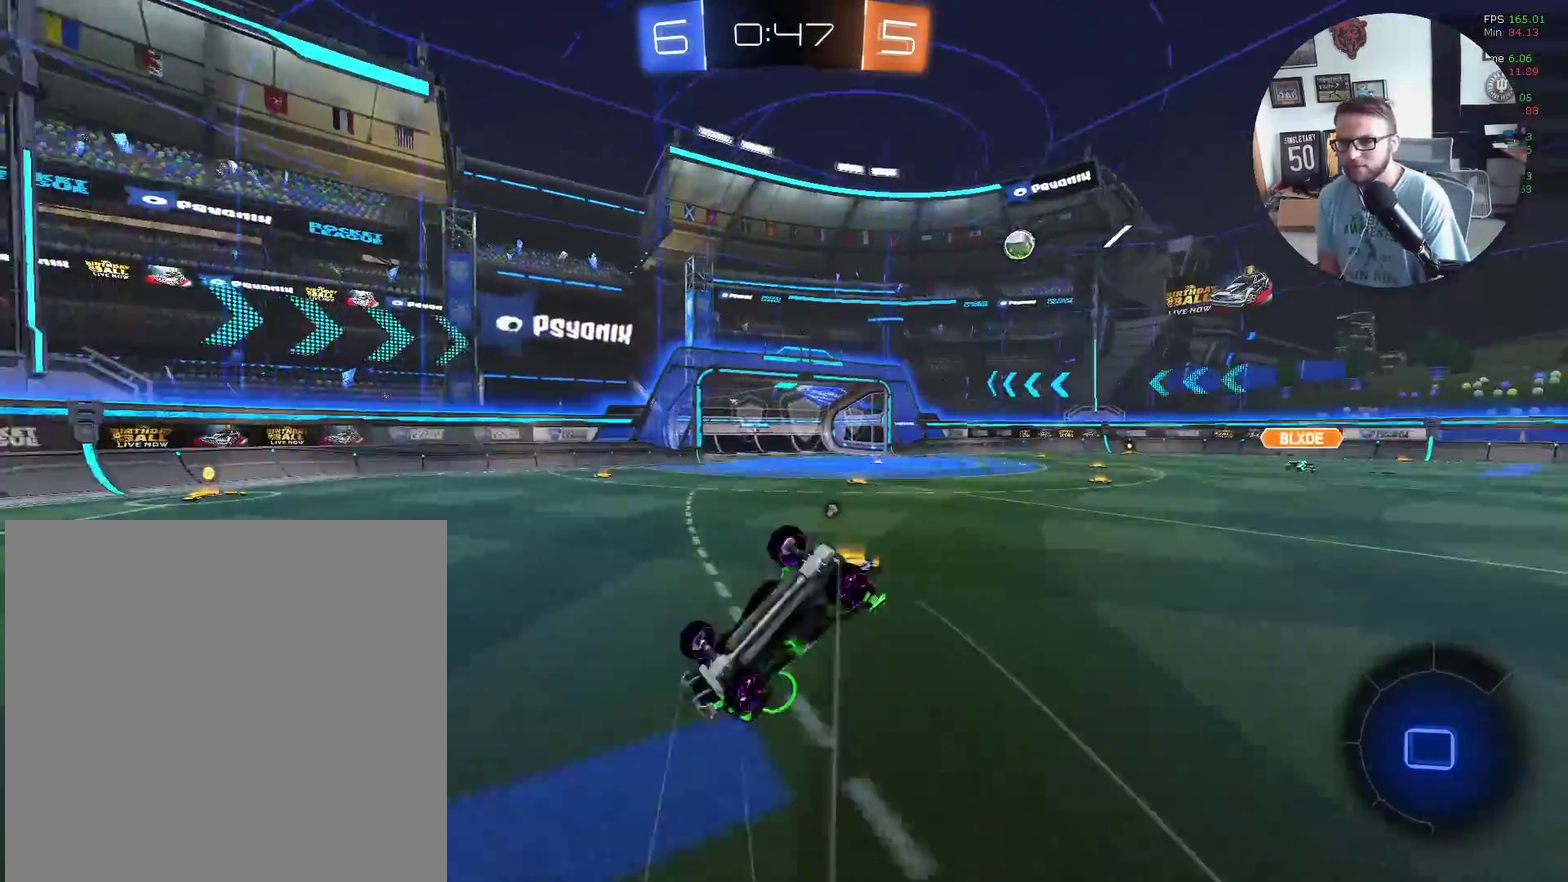
{"buttons": ["R2"], "left_stick": "center", "events": [[66, "Y", "down"], [200, "Y", "up"], [367, "L1", "up"], [400, "left_stick", "center"]]}
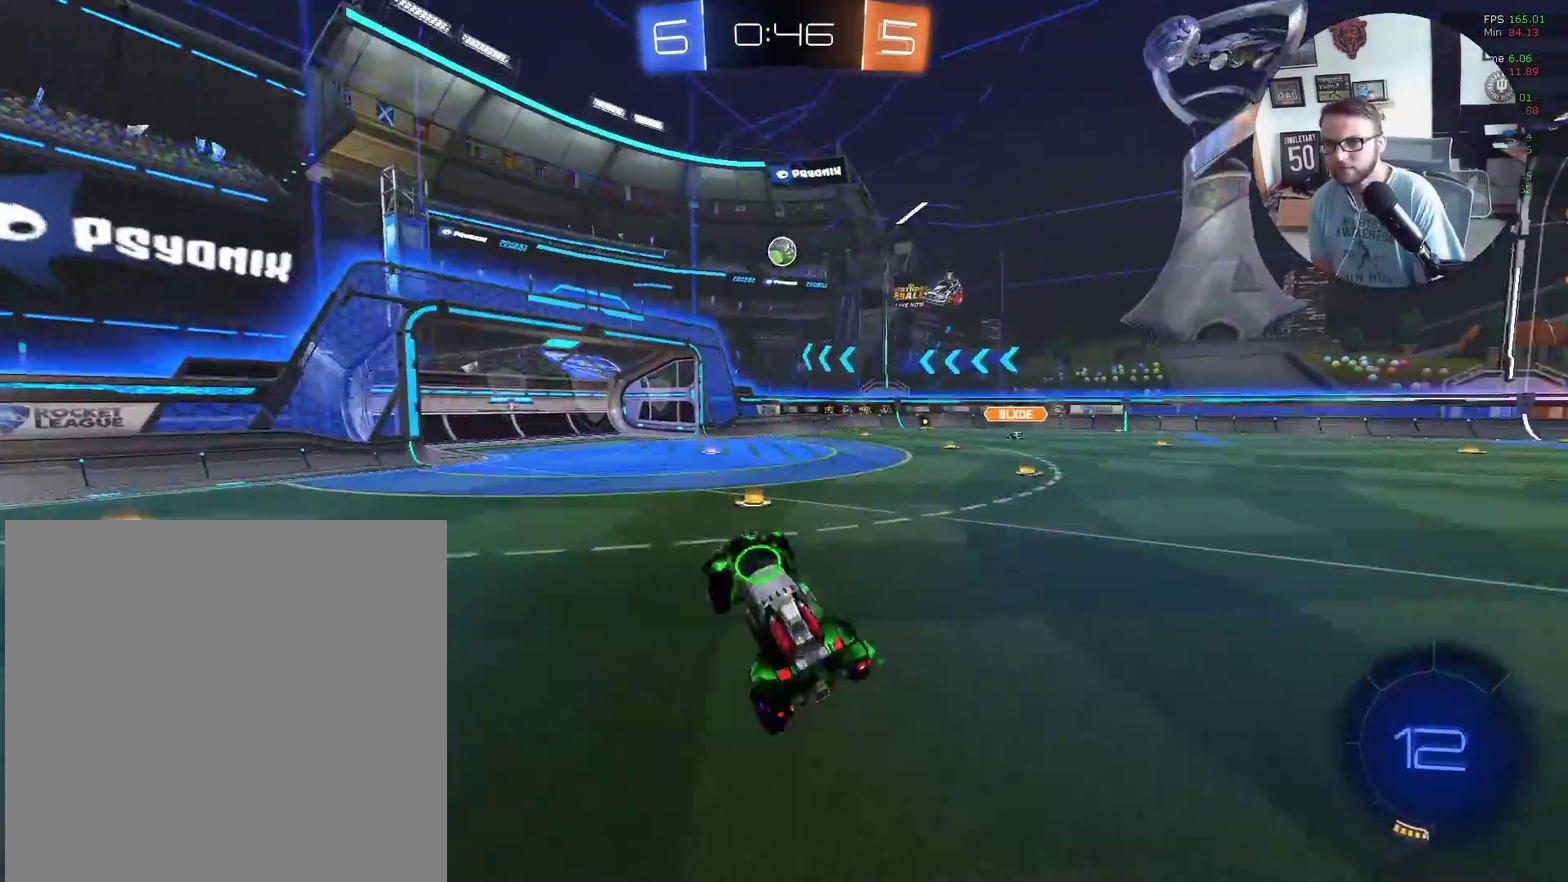
{"buttons": ["X", "R2"], "left_stick": "center", "events": [[167, "left_stick", "right"], [300, "X", "down"], [367, "left_stick", "center"]]}
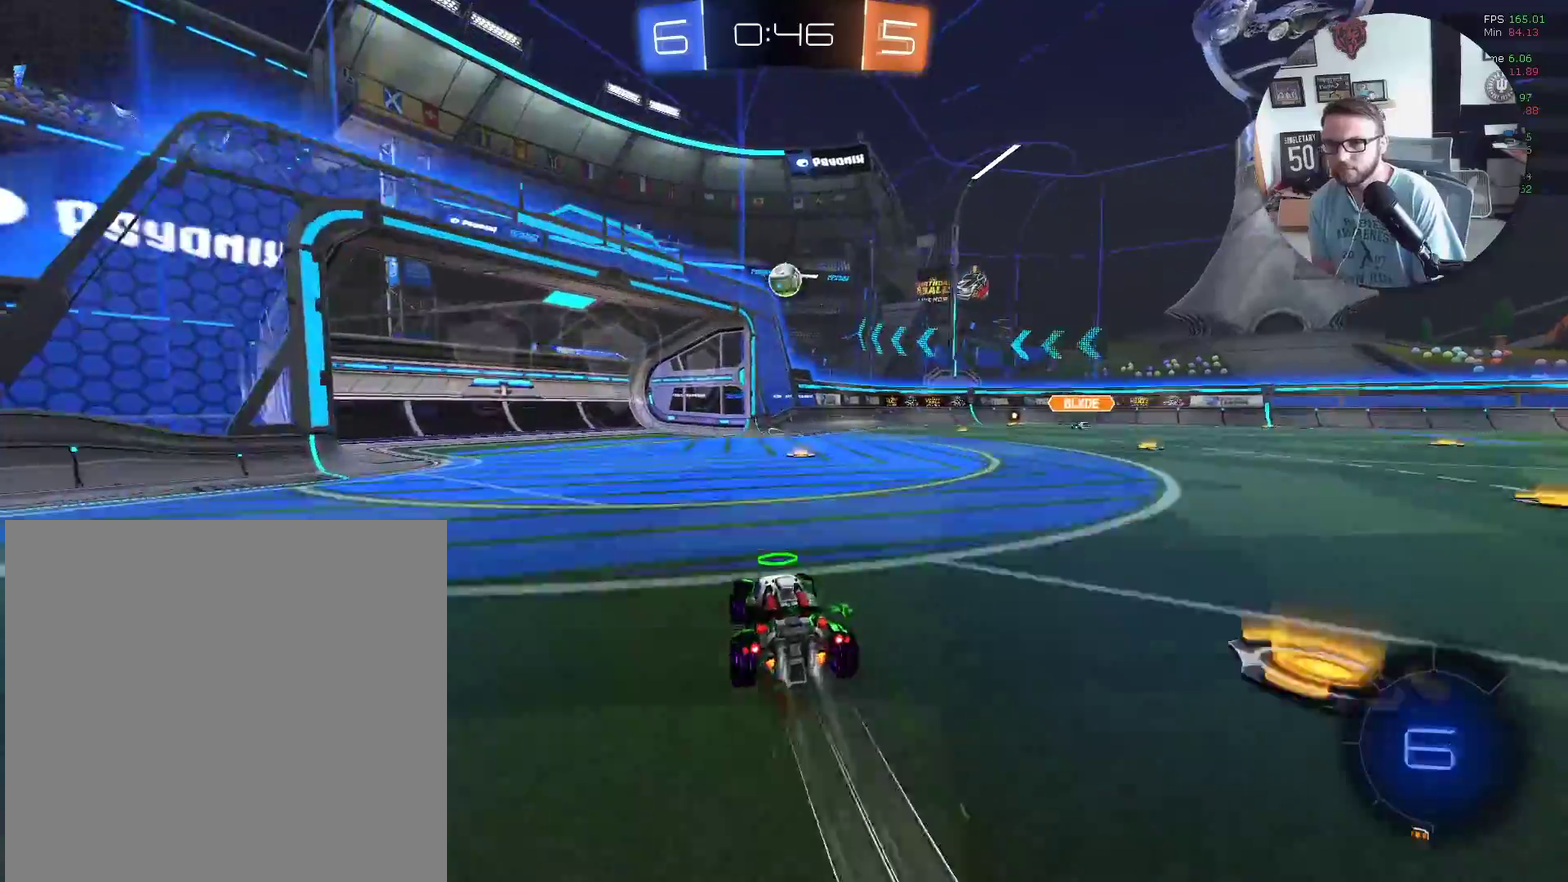
{"buttons": ["X", "R2"], "left_stick": "down-right", "events": [[233, "left_stick", "right"], [467, "left_stick", "down-right"]]}
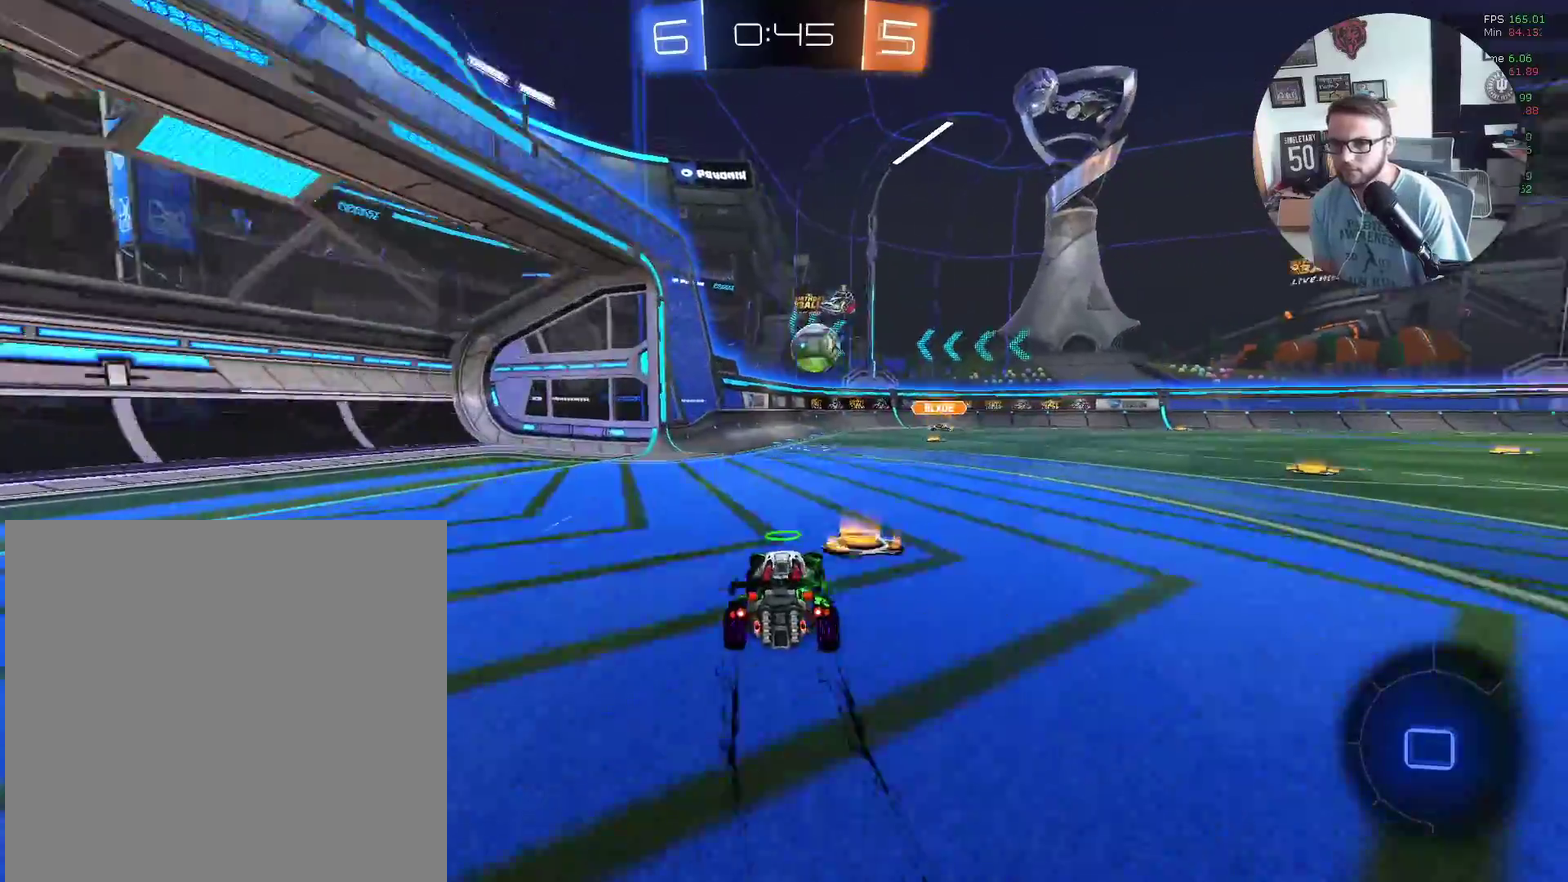
{"buttons": ["R2"], "left_stick": "down-left", "events": [[167, "left_stick", "right"], [200, "X", "up"], [234, "L2", "down"], [300, "R2", "up"], [334, "left_stick", "down-left"], [401, "R2", "down"], [467, "L2", "up"]]}
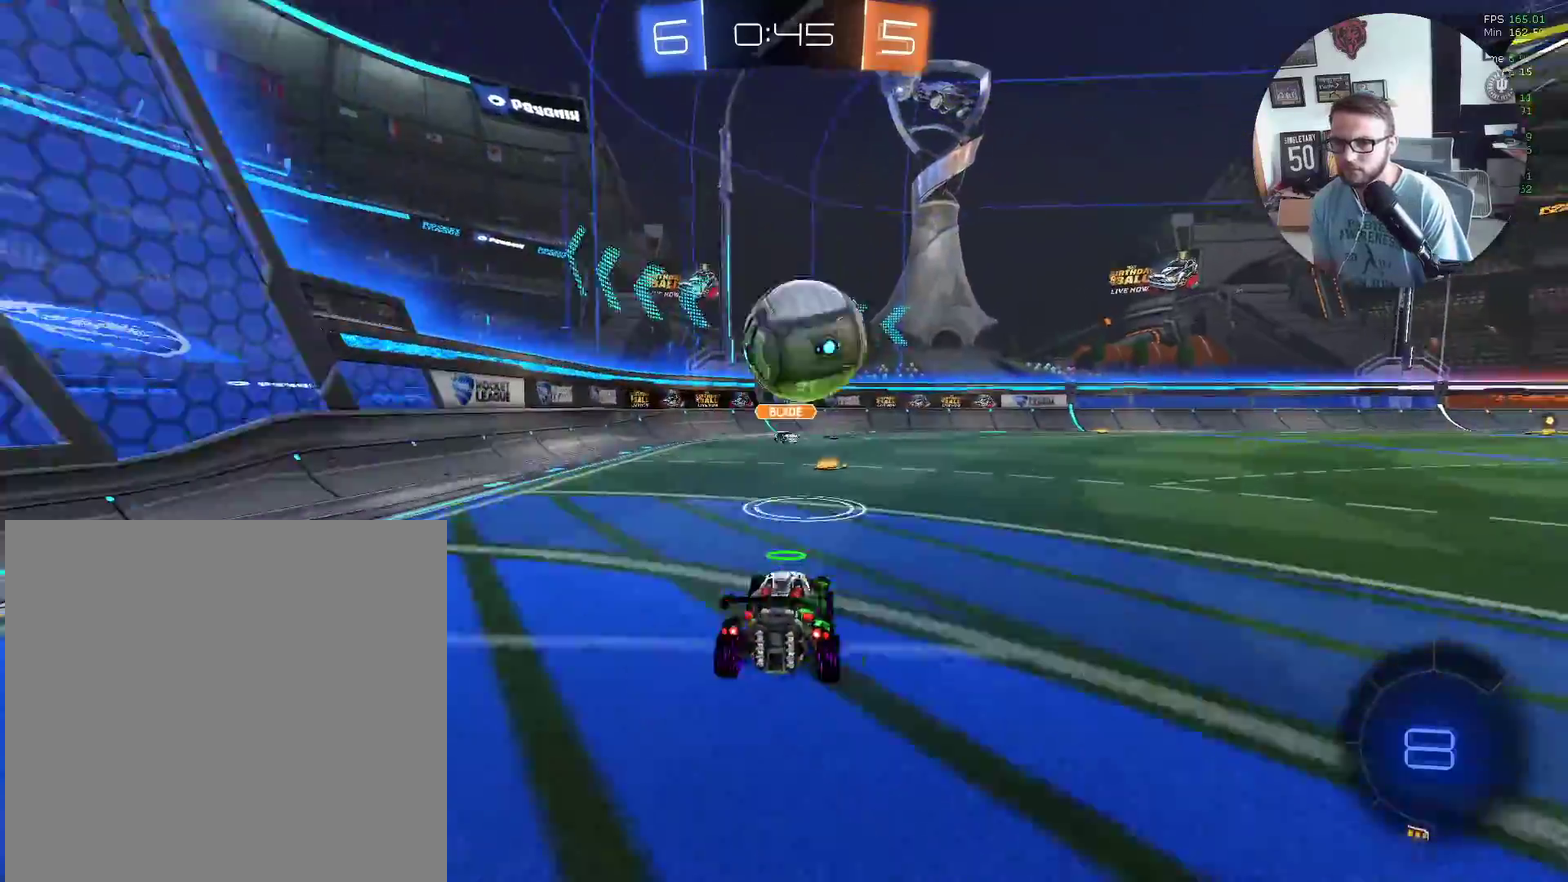
{"buttons": ["R2"], "left_stick": "right", "events": [[267, "L1", "down"], [267, "left_stick", "right"], [467, "L1", "up"]]}
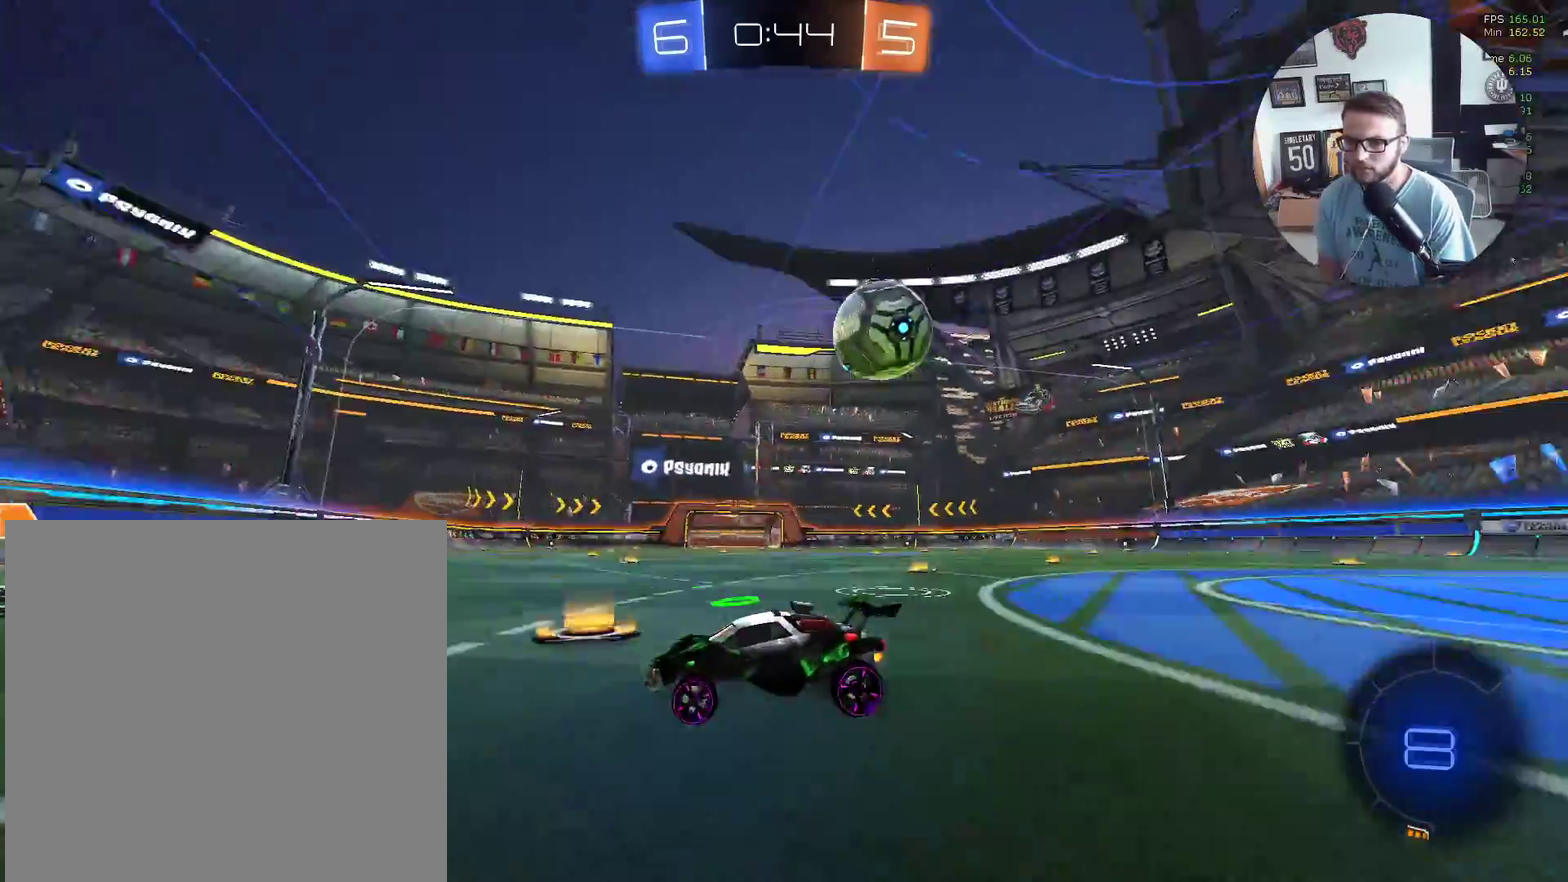
{"buttons": ["R2"], "left_stick": "right", "events": []}
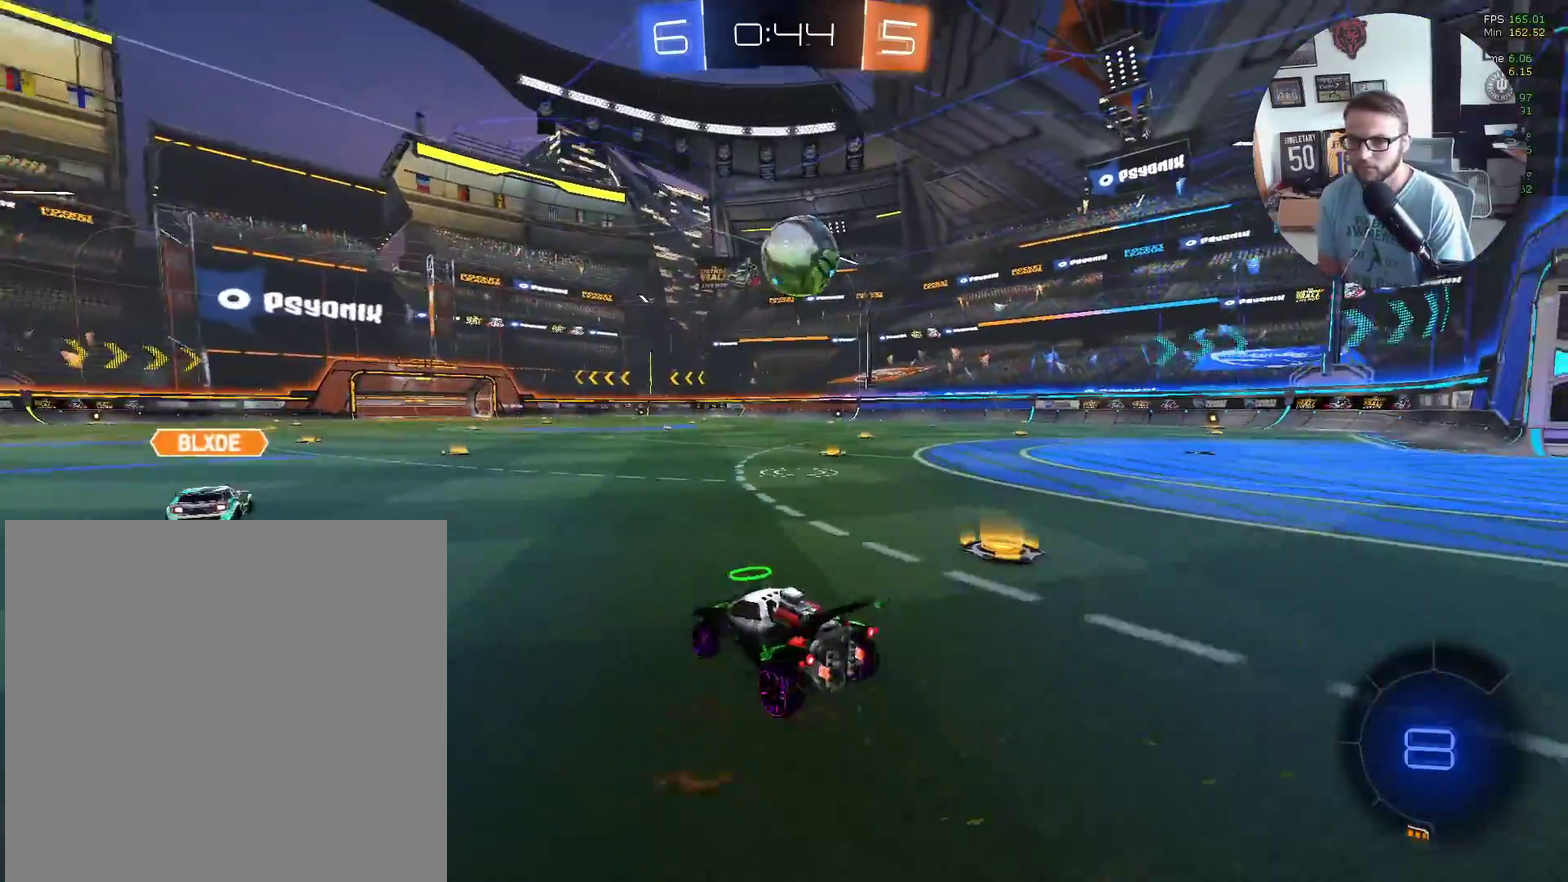
{"buttons": ["X", "R2"], "left_stick": "down", "events": [[66, "X", "down"], [166, "left_stick", "center"], [433, "left_stick", "down"]]}
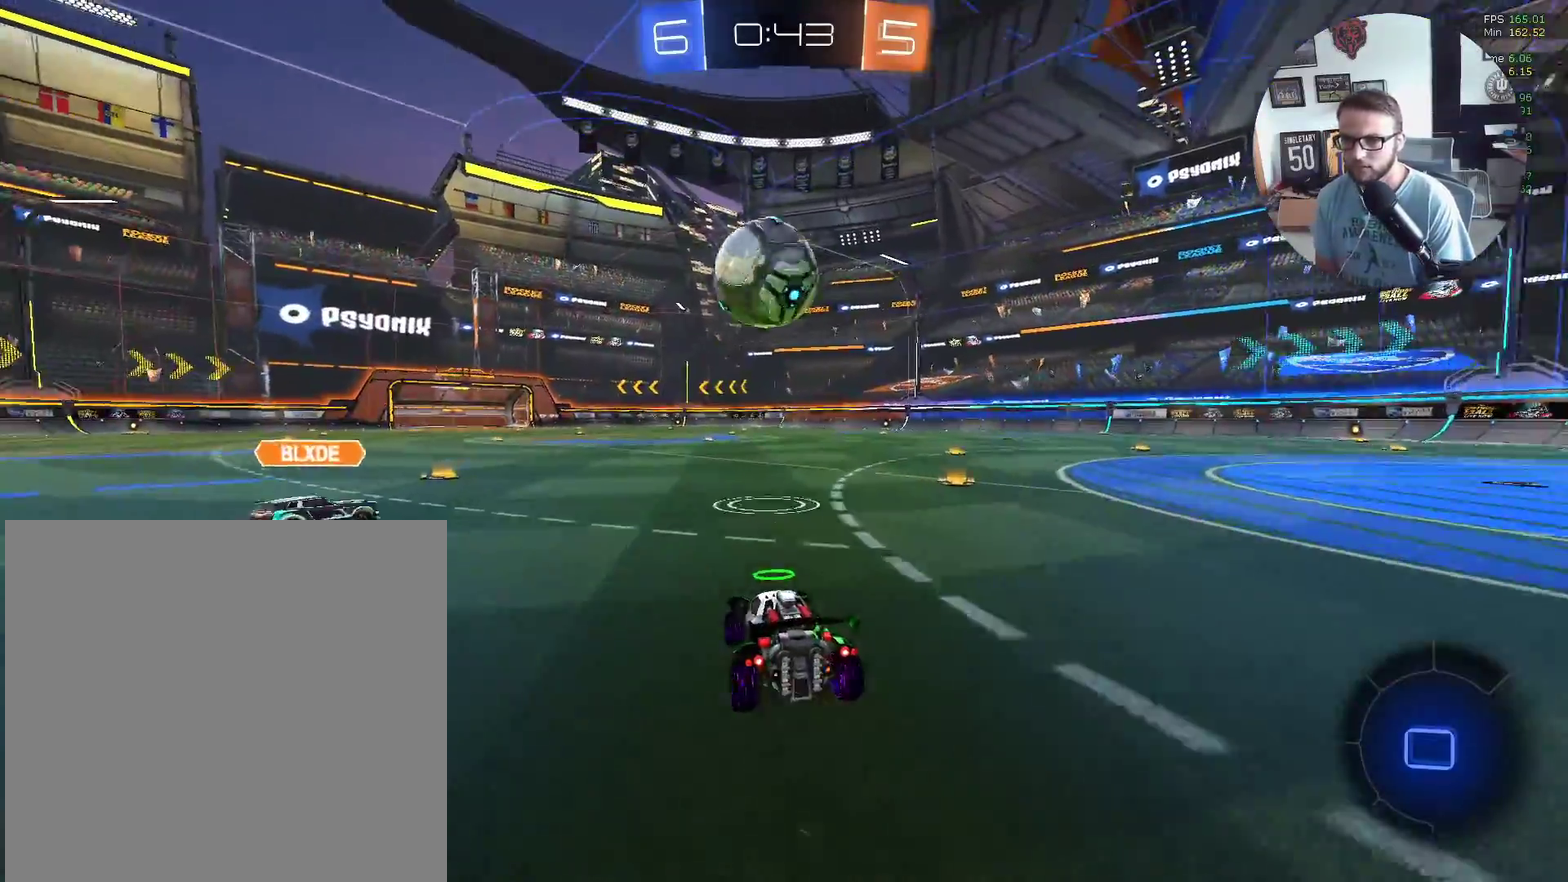
{"buttons": ["A", "X", "L1", "R2"], "left_stick": "up", "events": [[33, "A", "down"], [200, "left_stick", "down-right"], [267, "A", "up"], [300, "left_stick", "up"], [334, "L1", "down"], [367, "A", "down"]]}
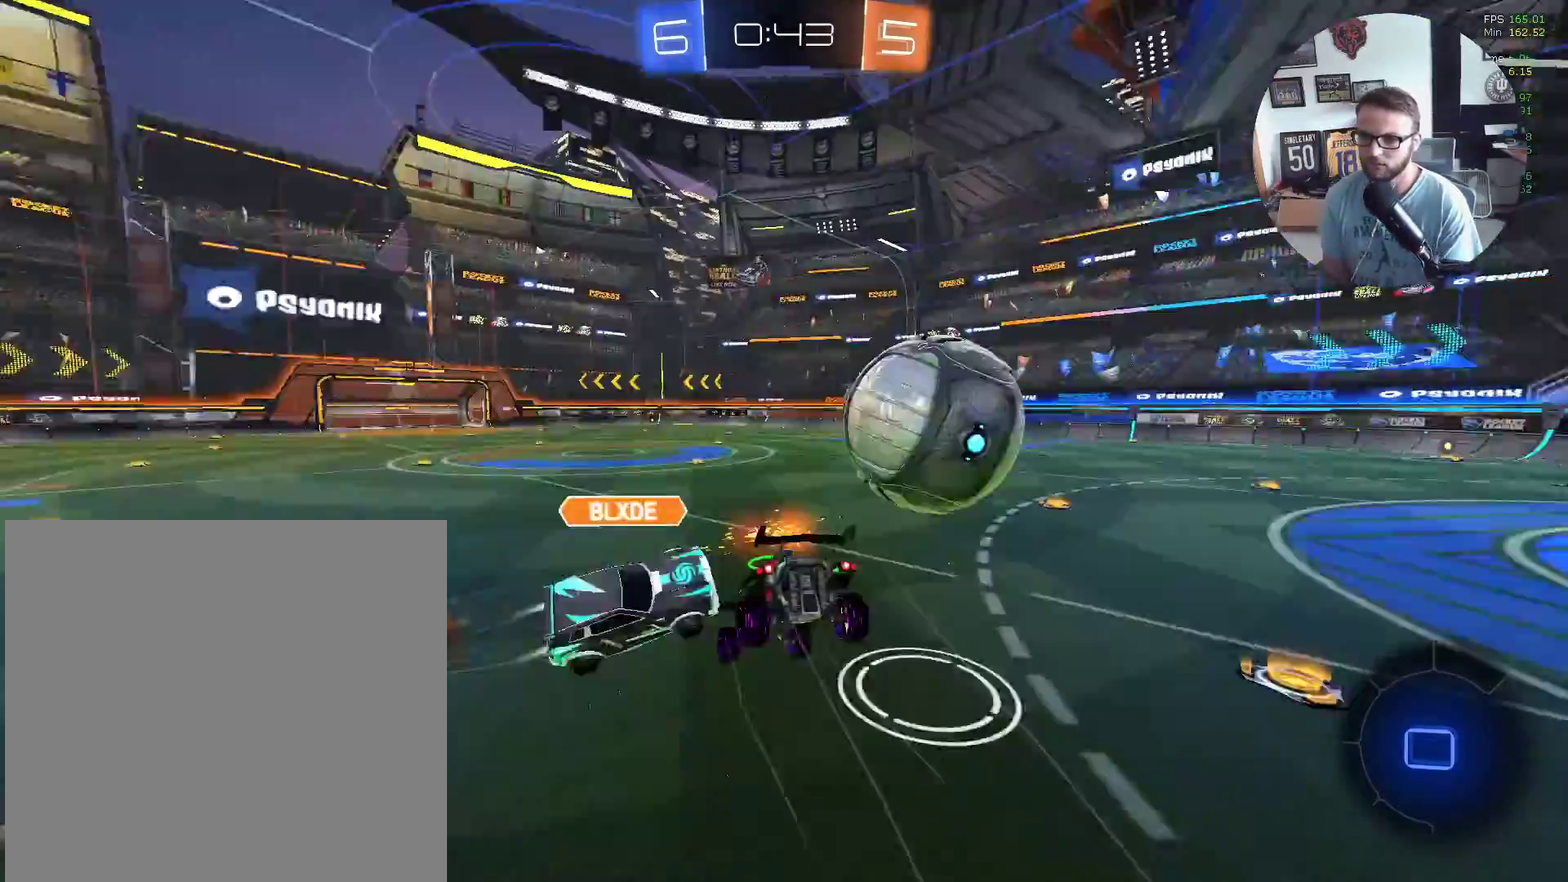
{"buttons": ["L1", "R2"], "left_stick": "up", "events": [[66, "A", "up"], [66, "X", "up"]]}
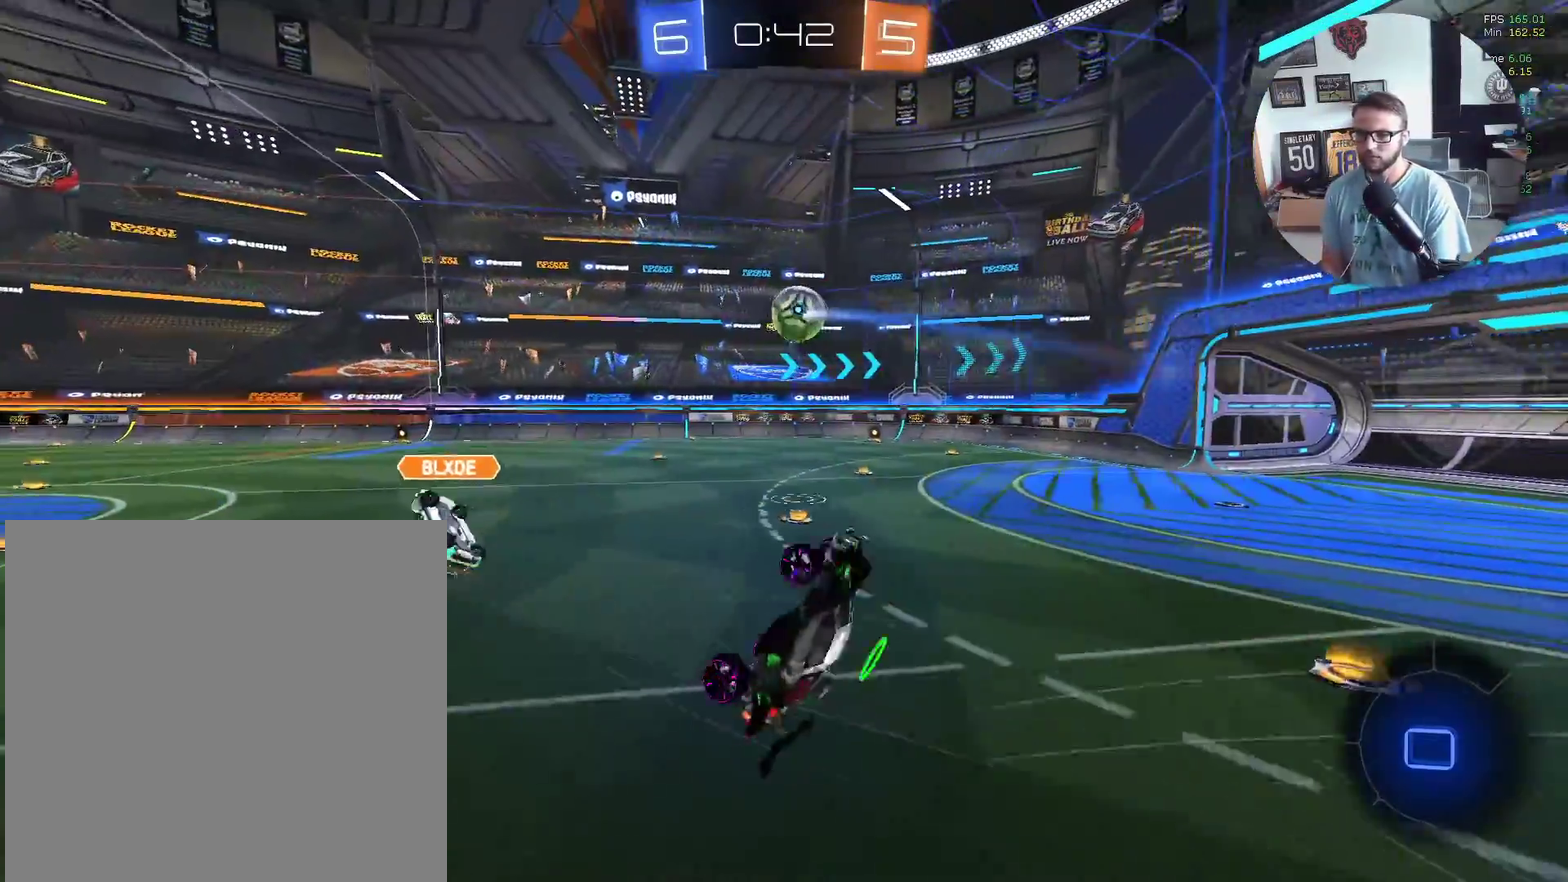
{"buttons": ["R2"], "left_stick": "right", "events": [[100, "L1", "up"], [367, "left_stick", "center"], [467, "left_stick", "right"]]}
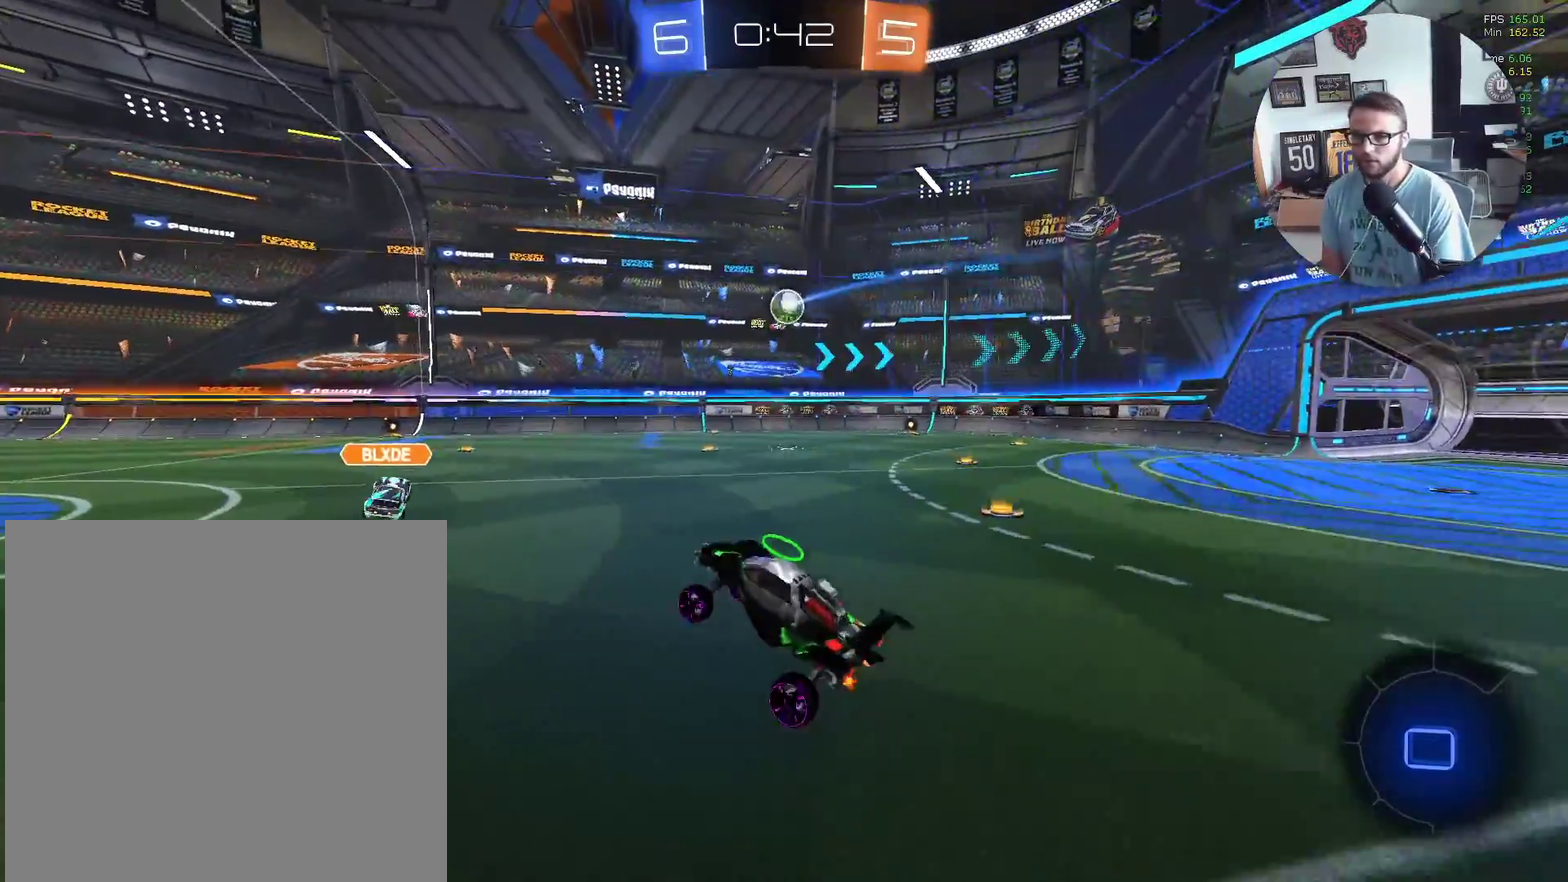
{"buttons": ["R2"], "left_stick": "right", "events": []}